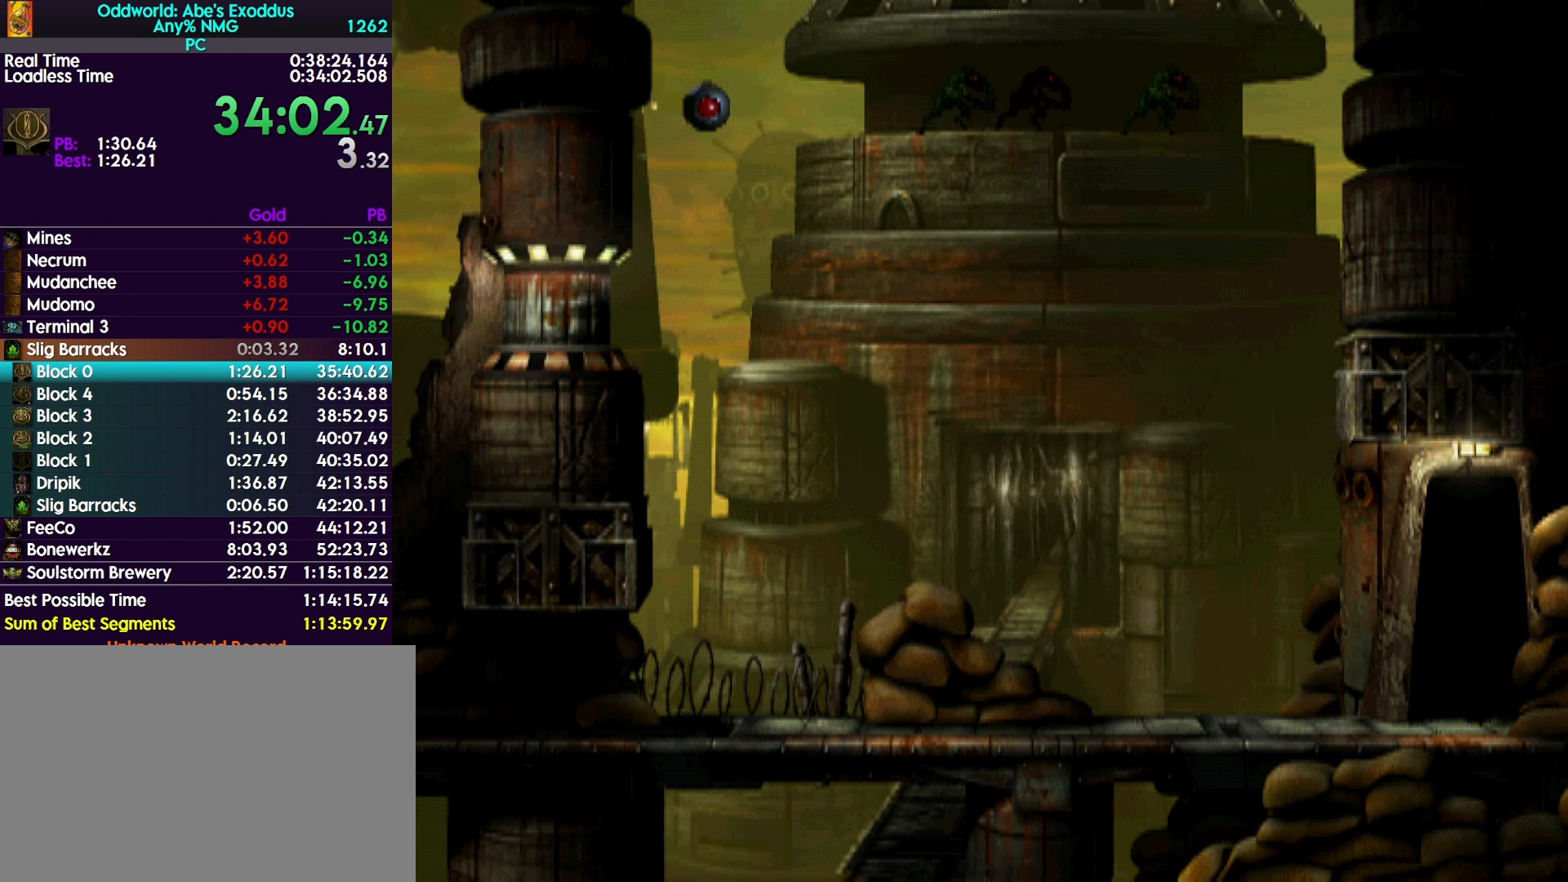
Gameplay with a controller (PlayStation layout); each line is a JSON object with the inputs held at the frame after it. "events" lists button and stick changes between this image and that frame as [ms after this image, input, new state], when the widget could be followed in between. Not read: left_stick right_stick.
{"buttons": ["R1", "DPAD_LEFT"], "events": []}
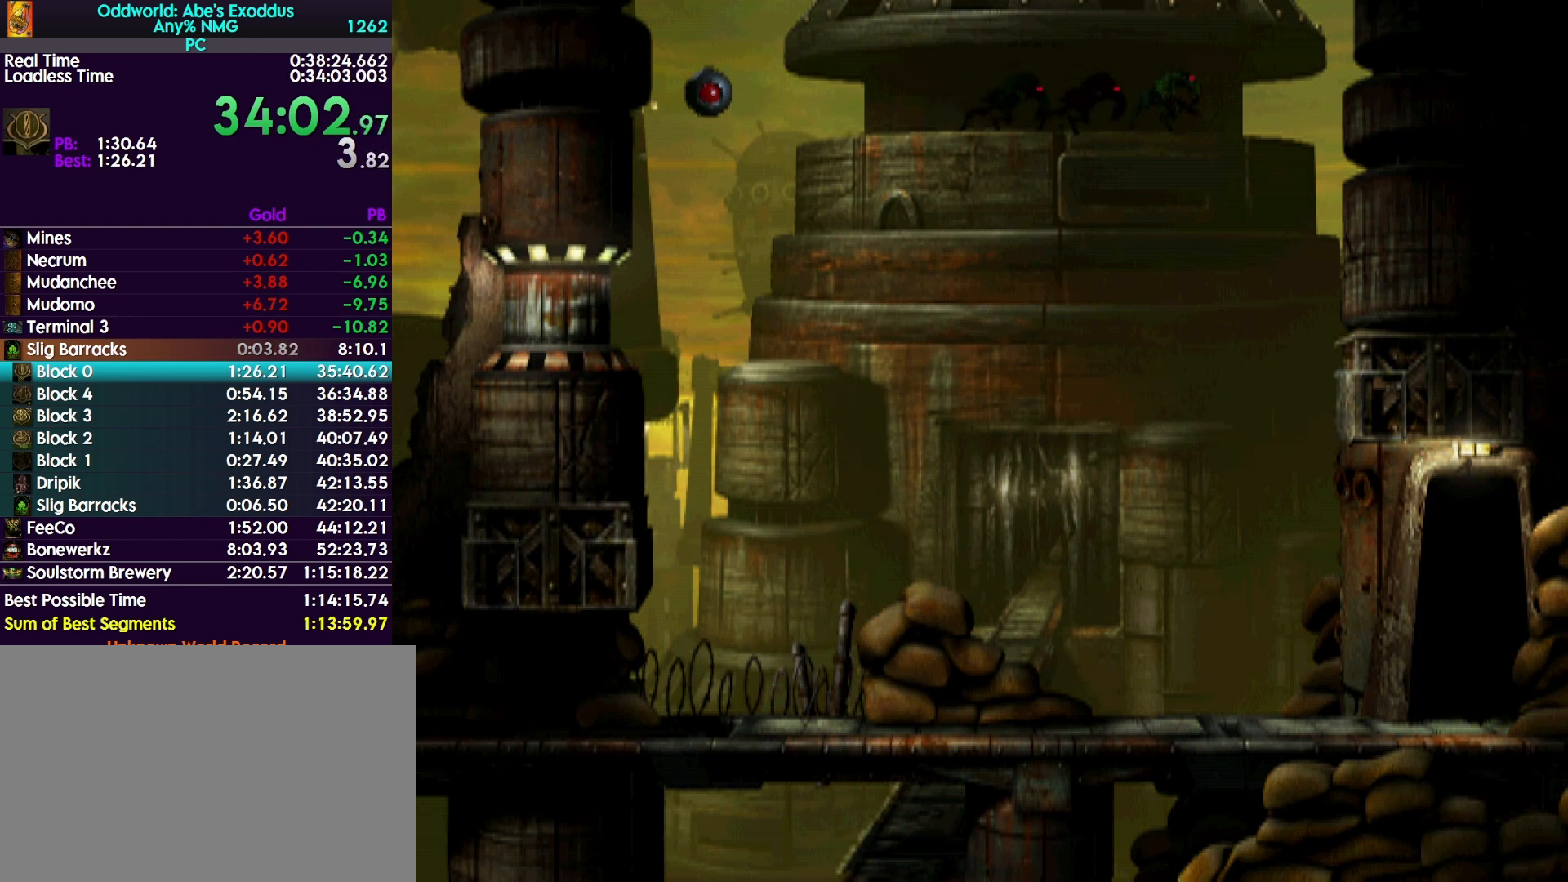
{"buttons": ["R1", "DPAD_LEFT"], "events": []}
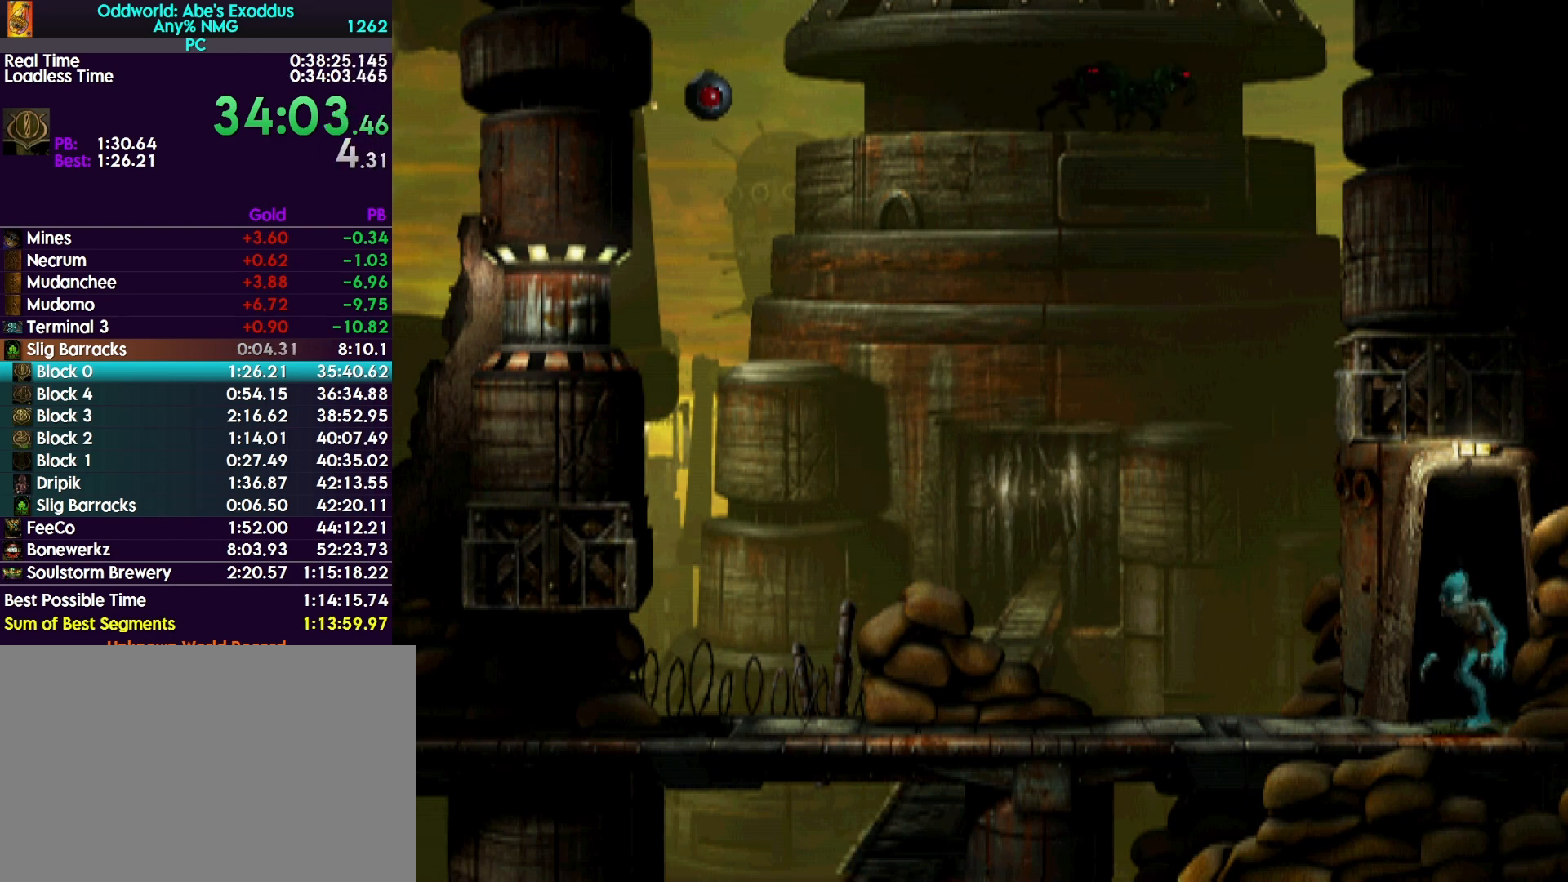
{"buttons": ["CROSS", "R1", "DPAD_LEFT"], "events": [[367, "CROSS", "down"]]}
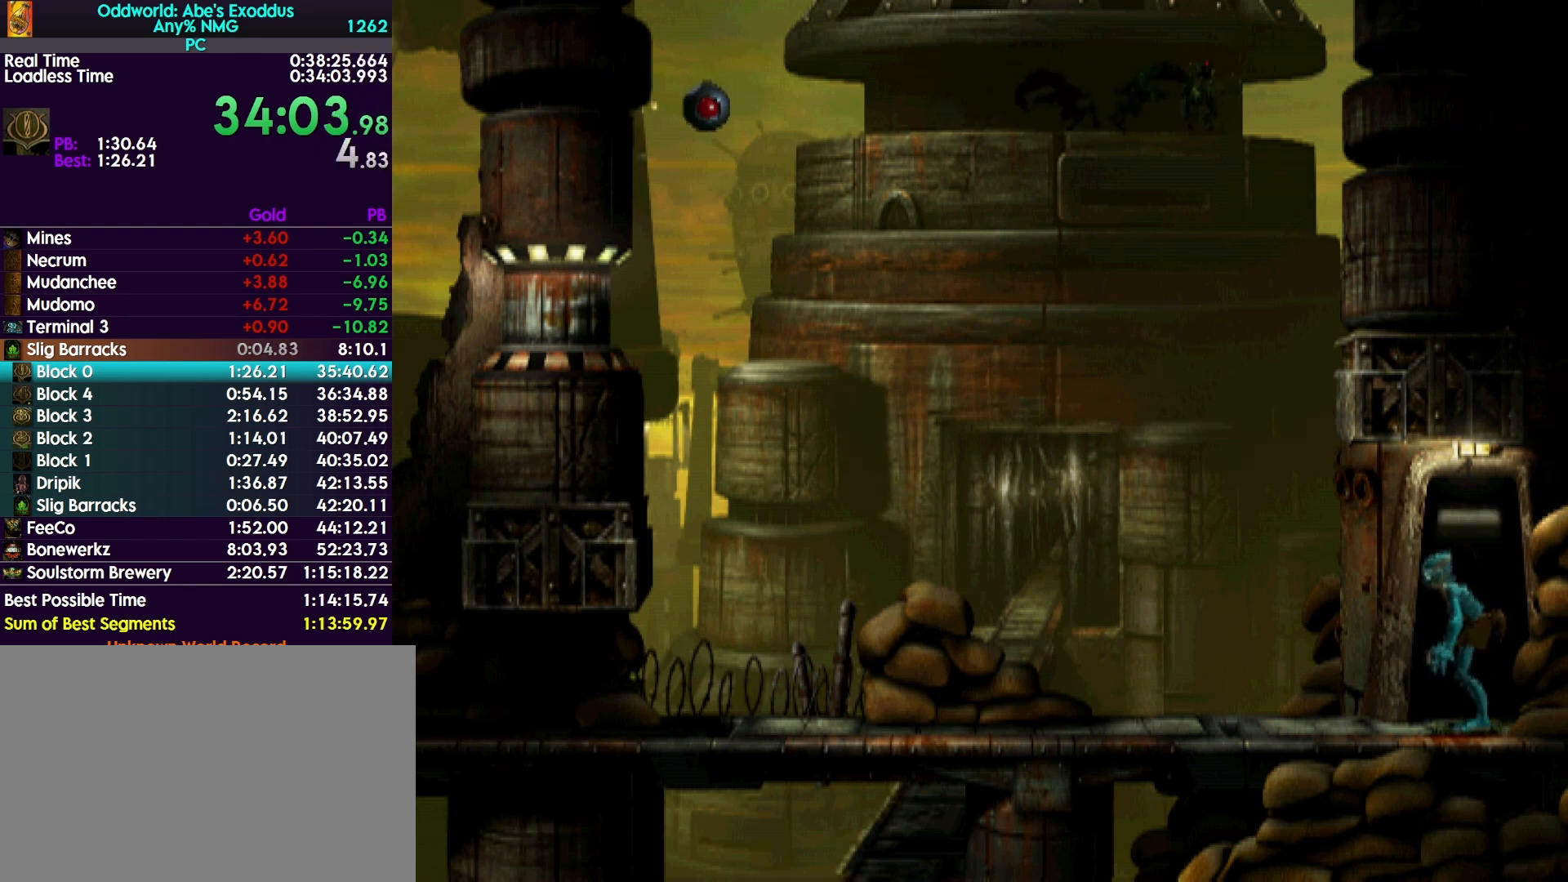
{"buttons": ["CROSS", "R1", "DPAD_LEFT"], "events": []}
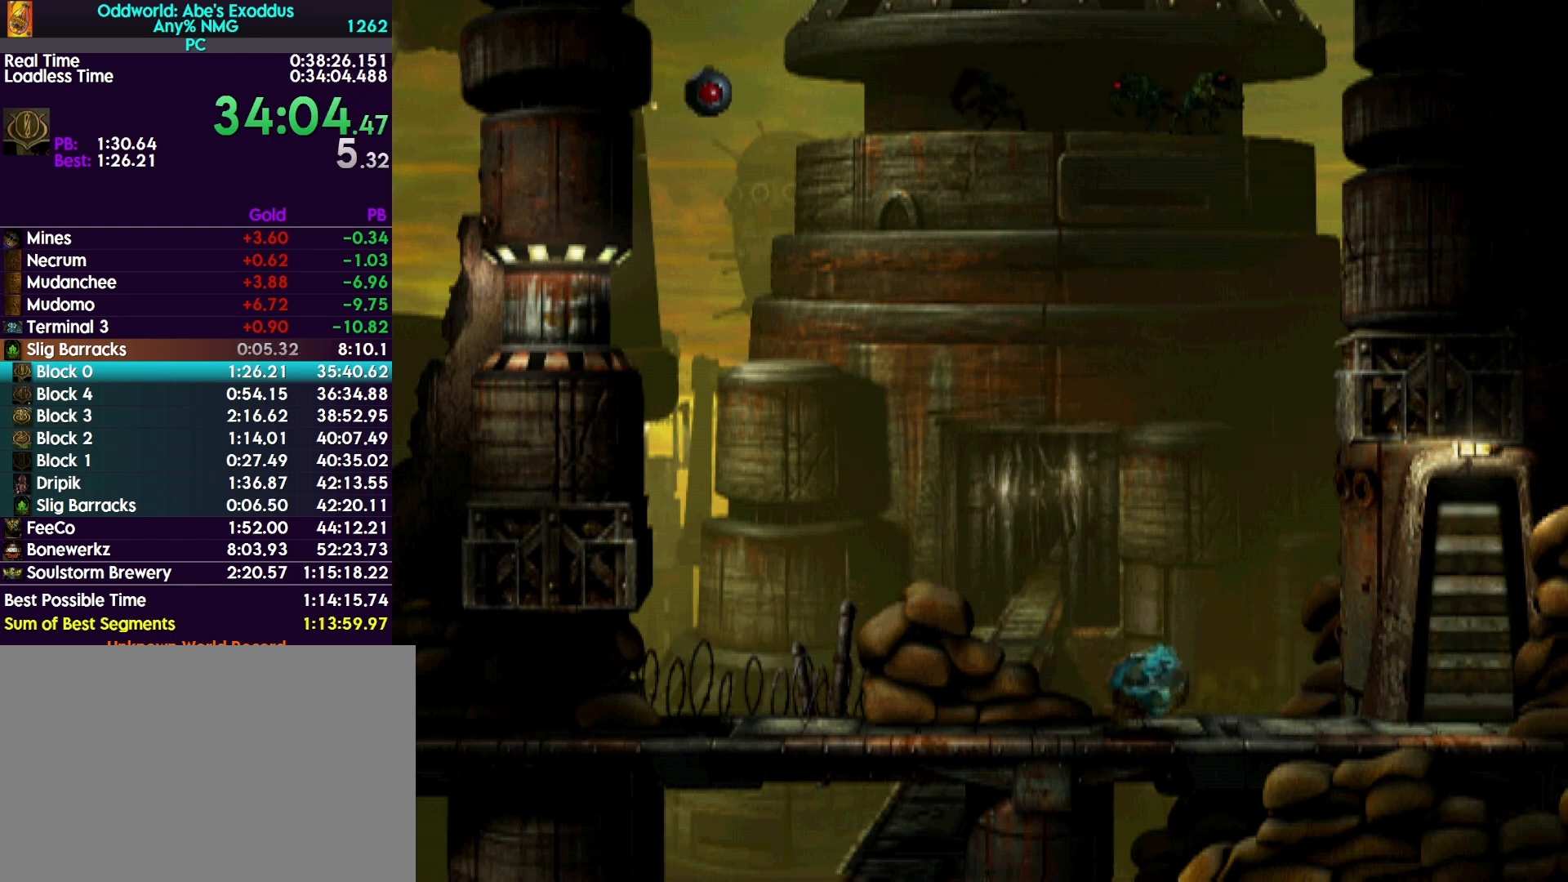
{"buttons": ["CROSS", "R1", "DPAD_LEFT"], "events": []}
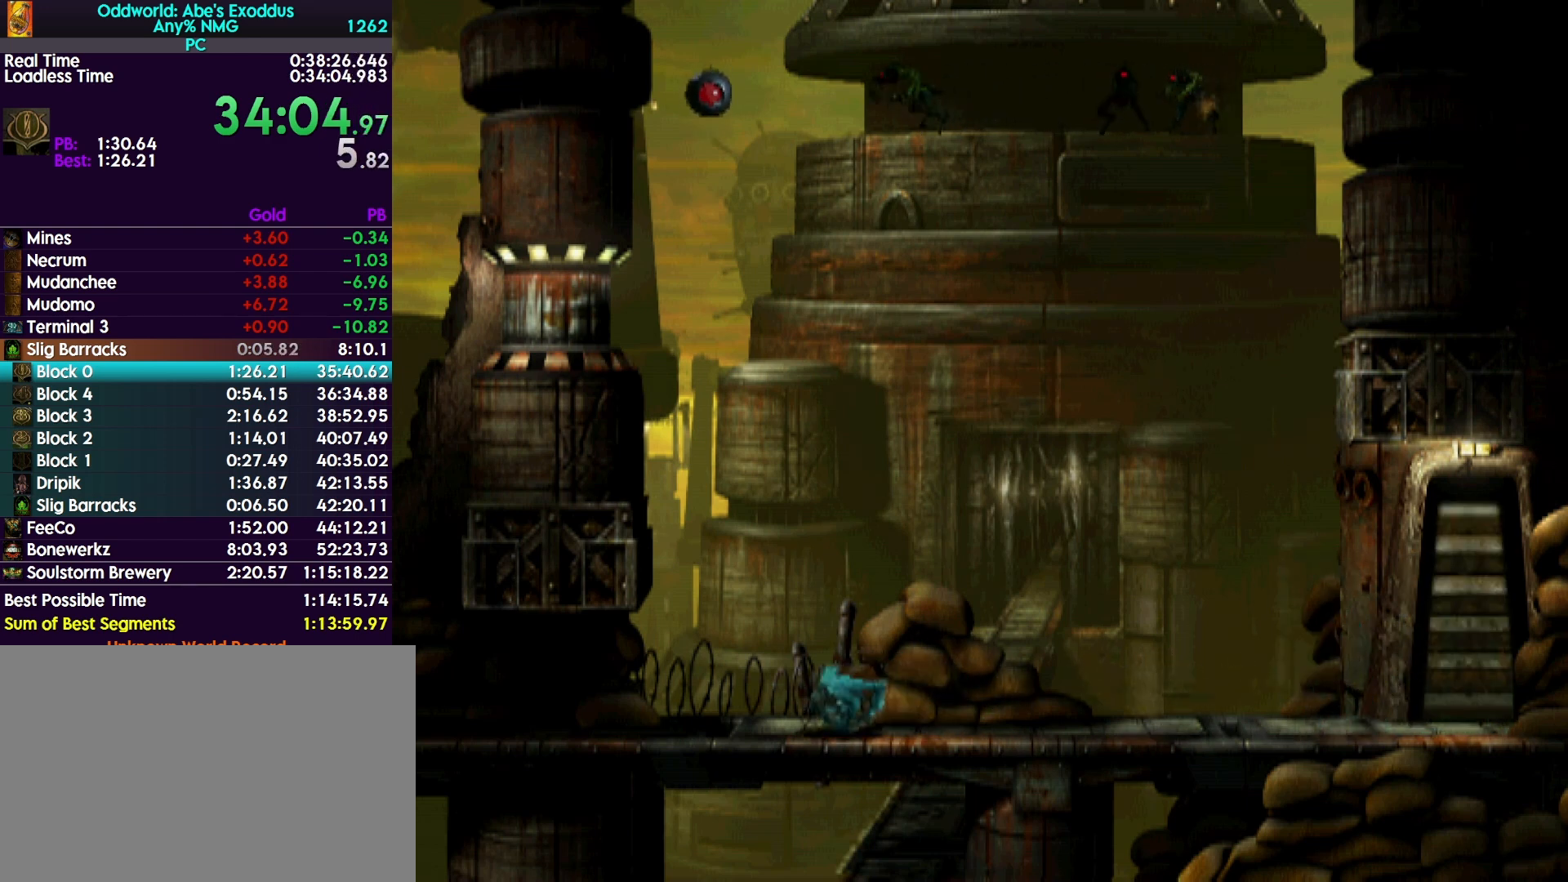
{"buttons": ["CROSS", "R1", "DPAD_LEFT"], "events": []}
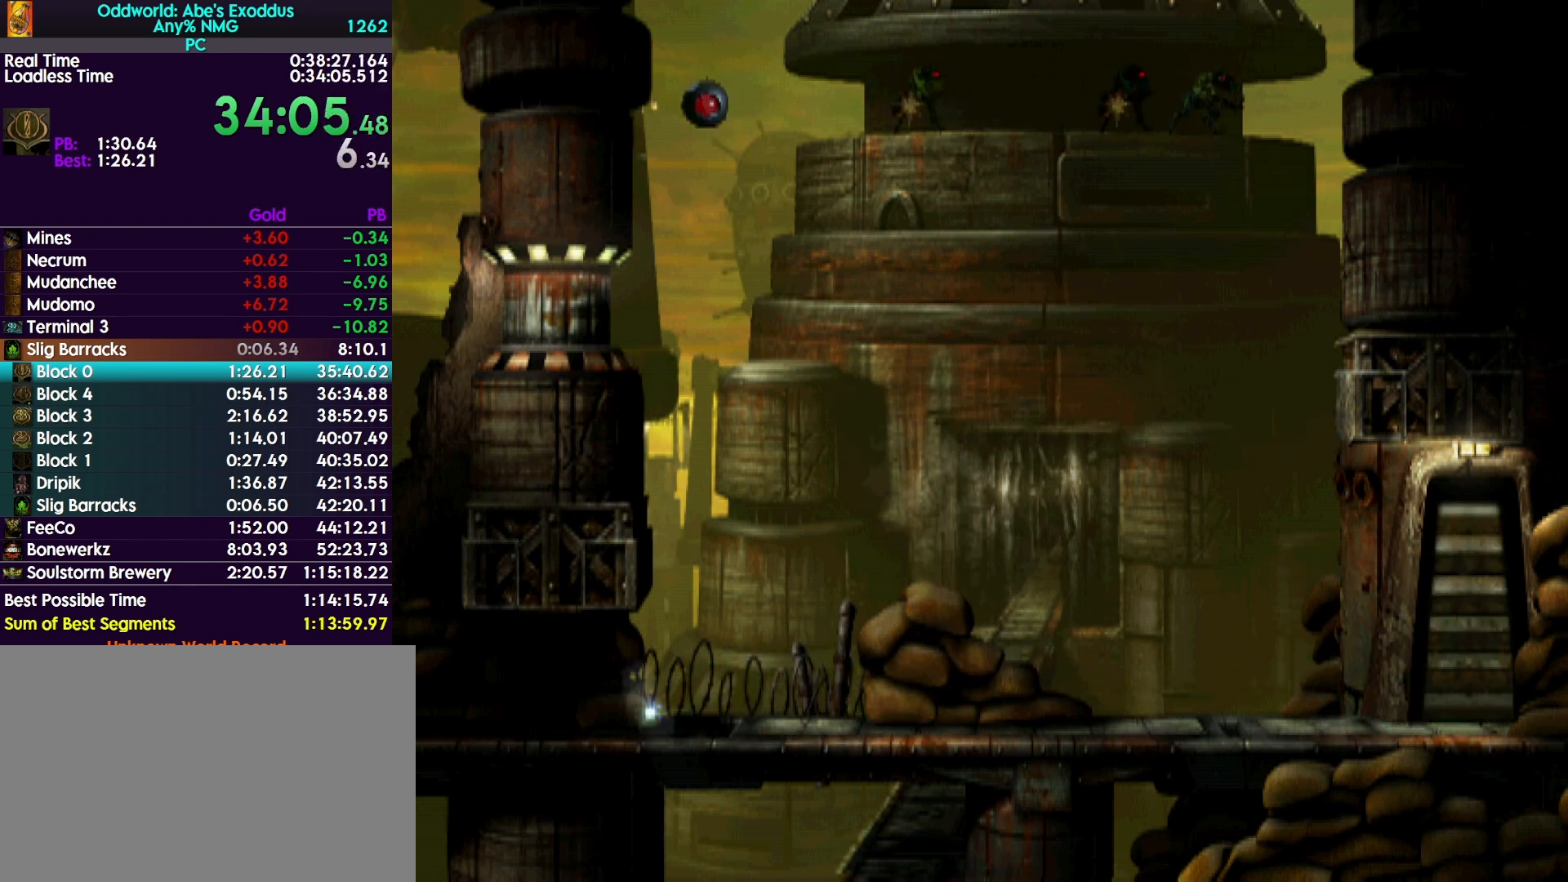
{"buttons": ["R1", "DPAD_LEFT"], "events": [[433, "CROSS", "up"]]}
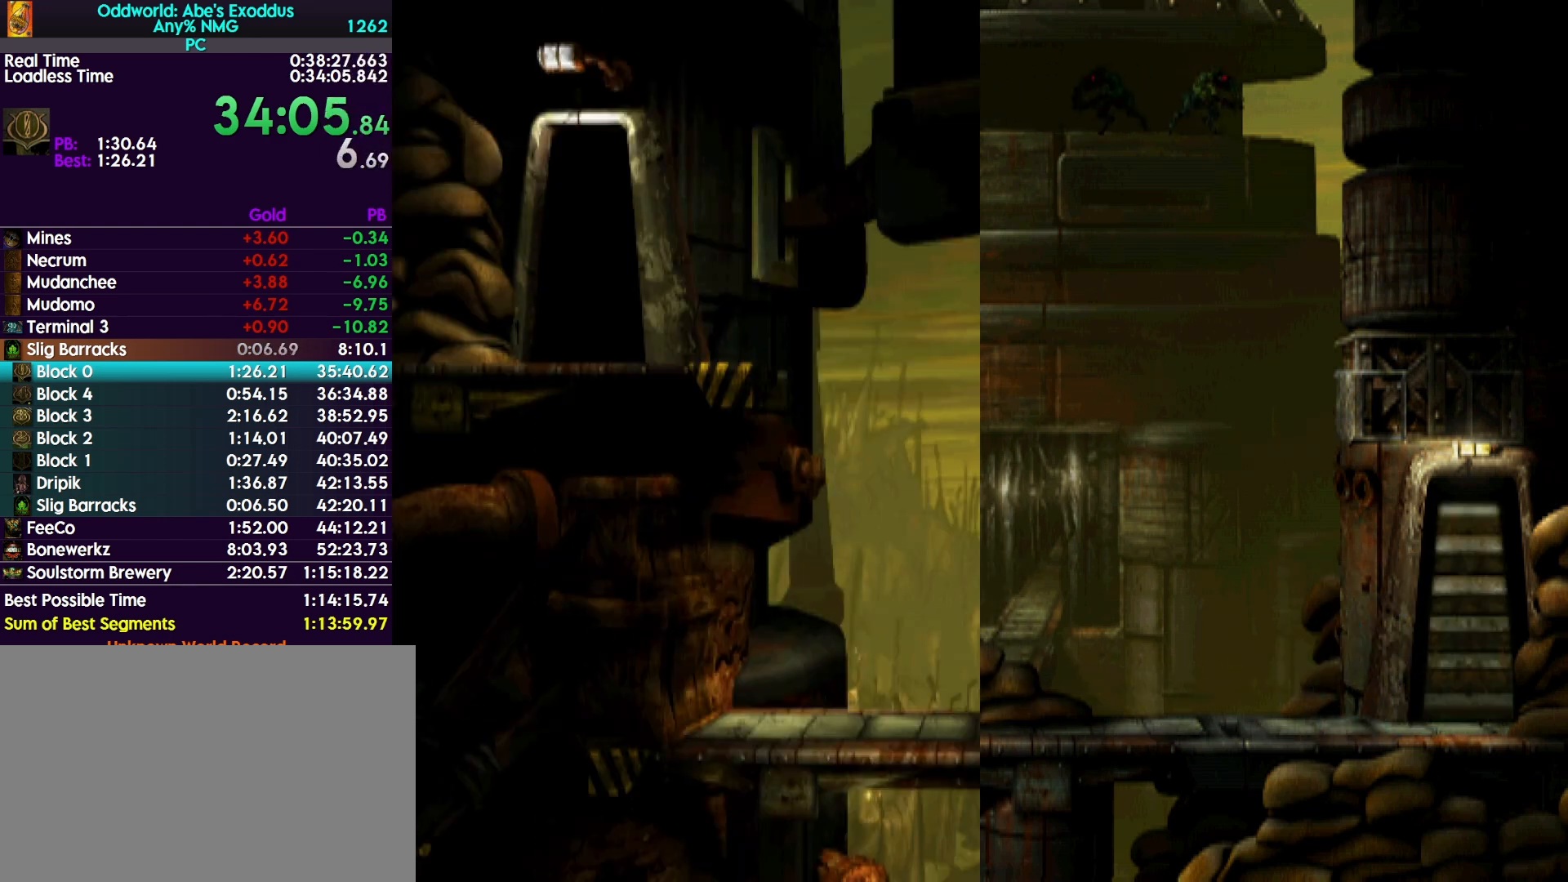
{"buttons": ["R1", "DPAD_LEFT"], "events": []}
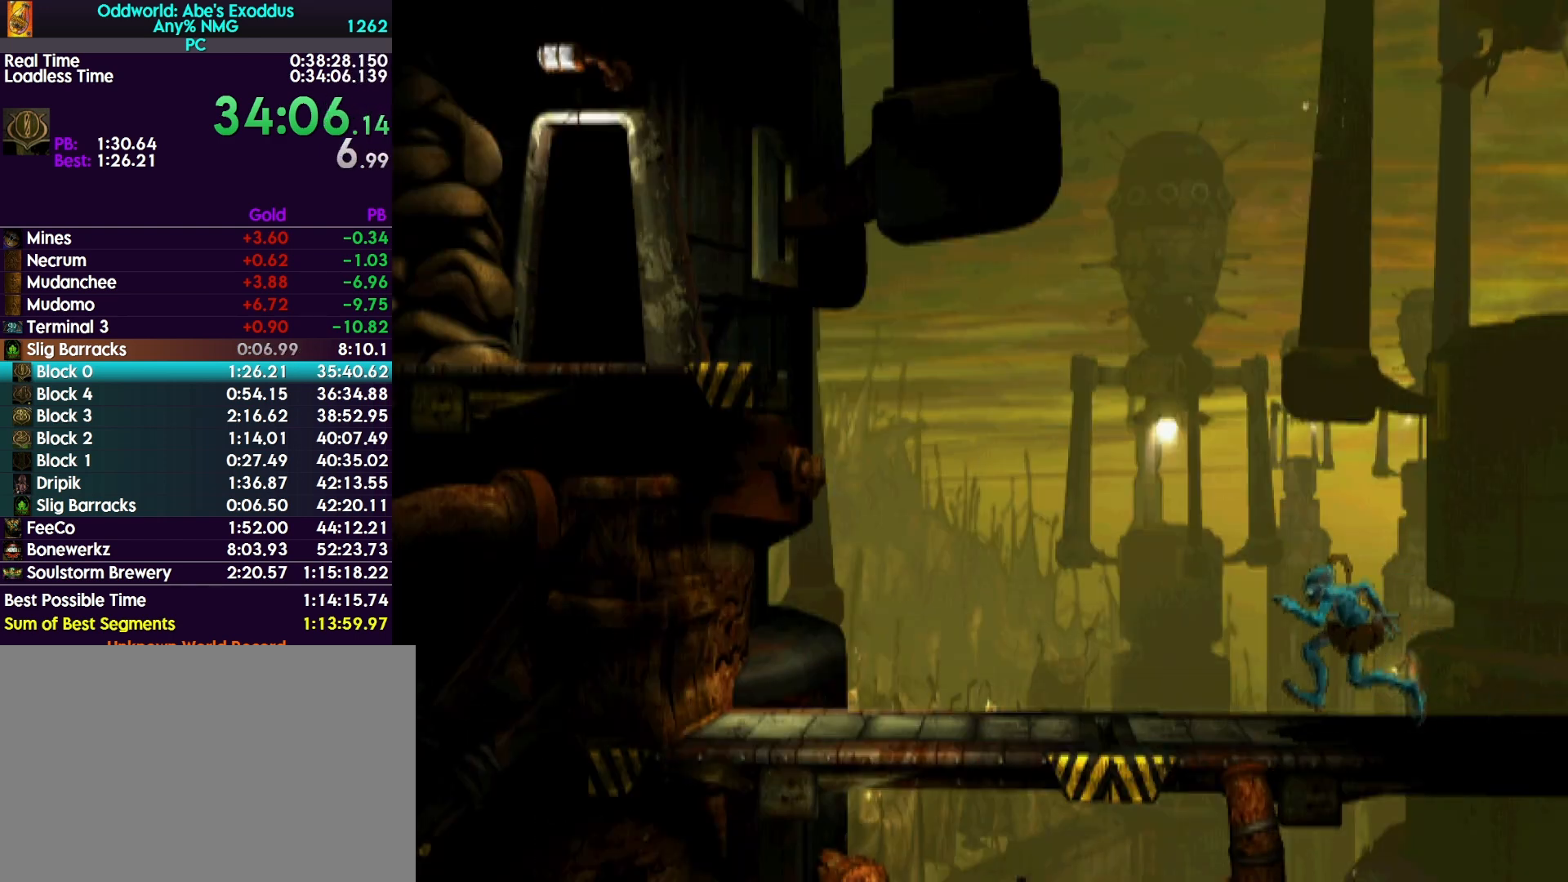
{"buttons": ["TRIANGLE", "R1", "DPAD_UP", "DPAD_LEFT"], "events": [[400, "TRIANGLE", "down"], [500, "DPAD_UP", "down"]]}
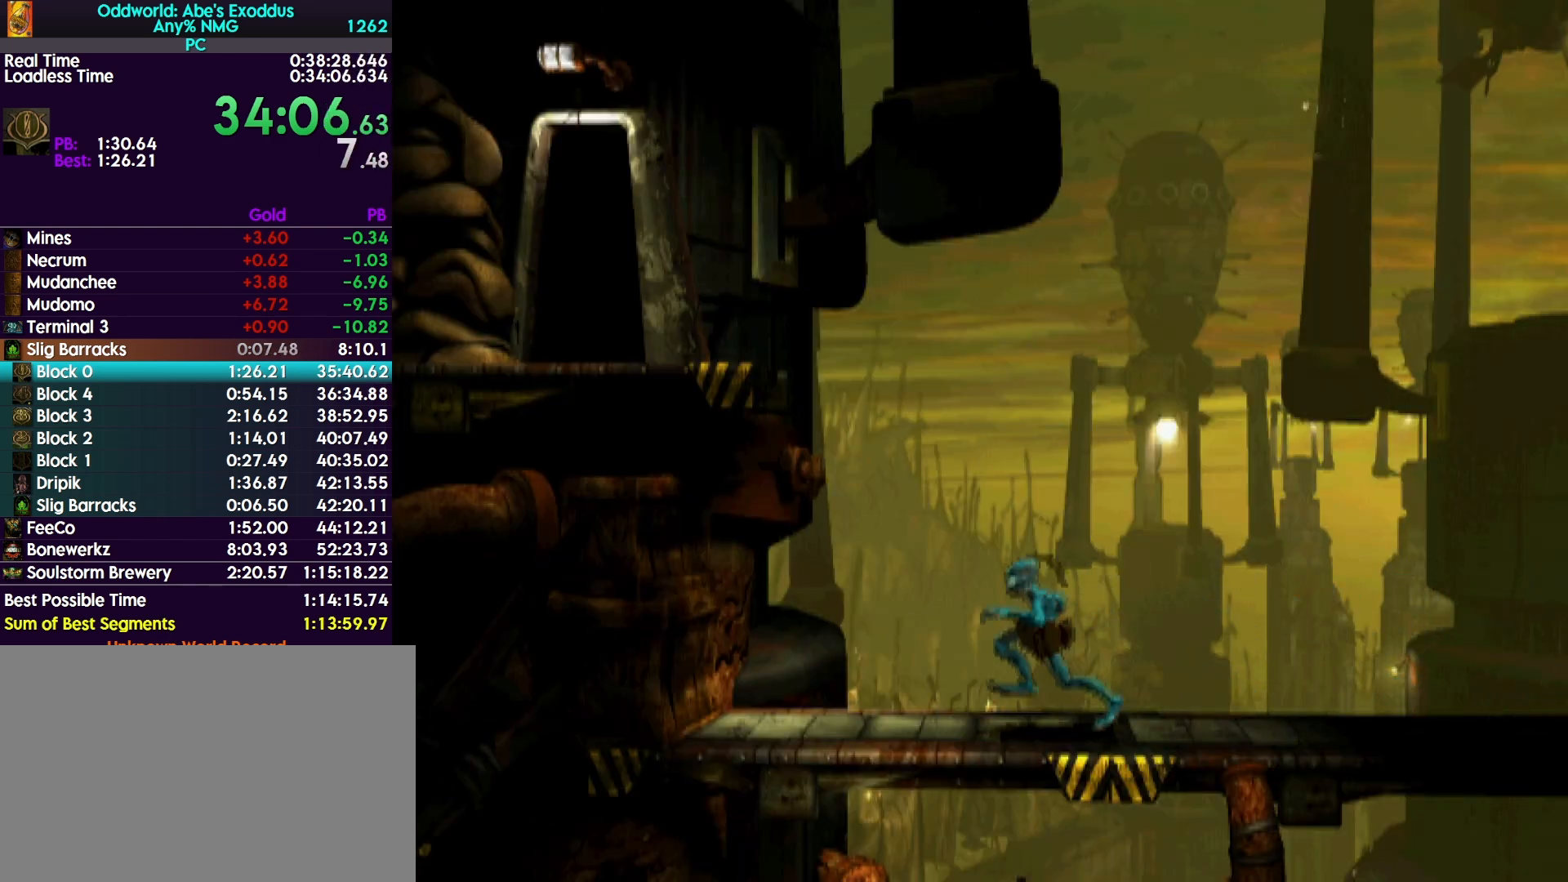
{"buttons": ["TRIANGLE", "R1", "DPAD_UP", "DPAD_LEFT"], "events": []}
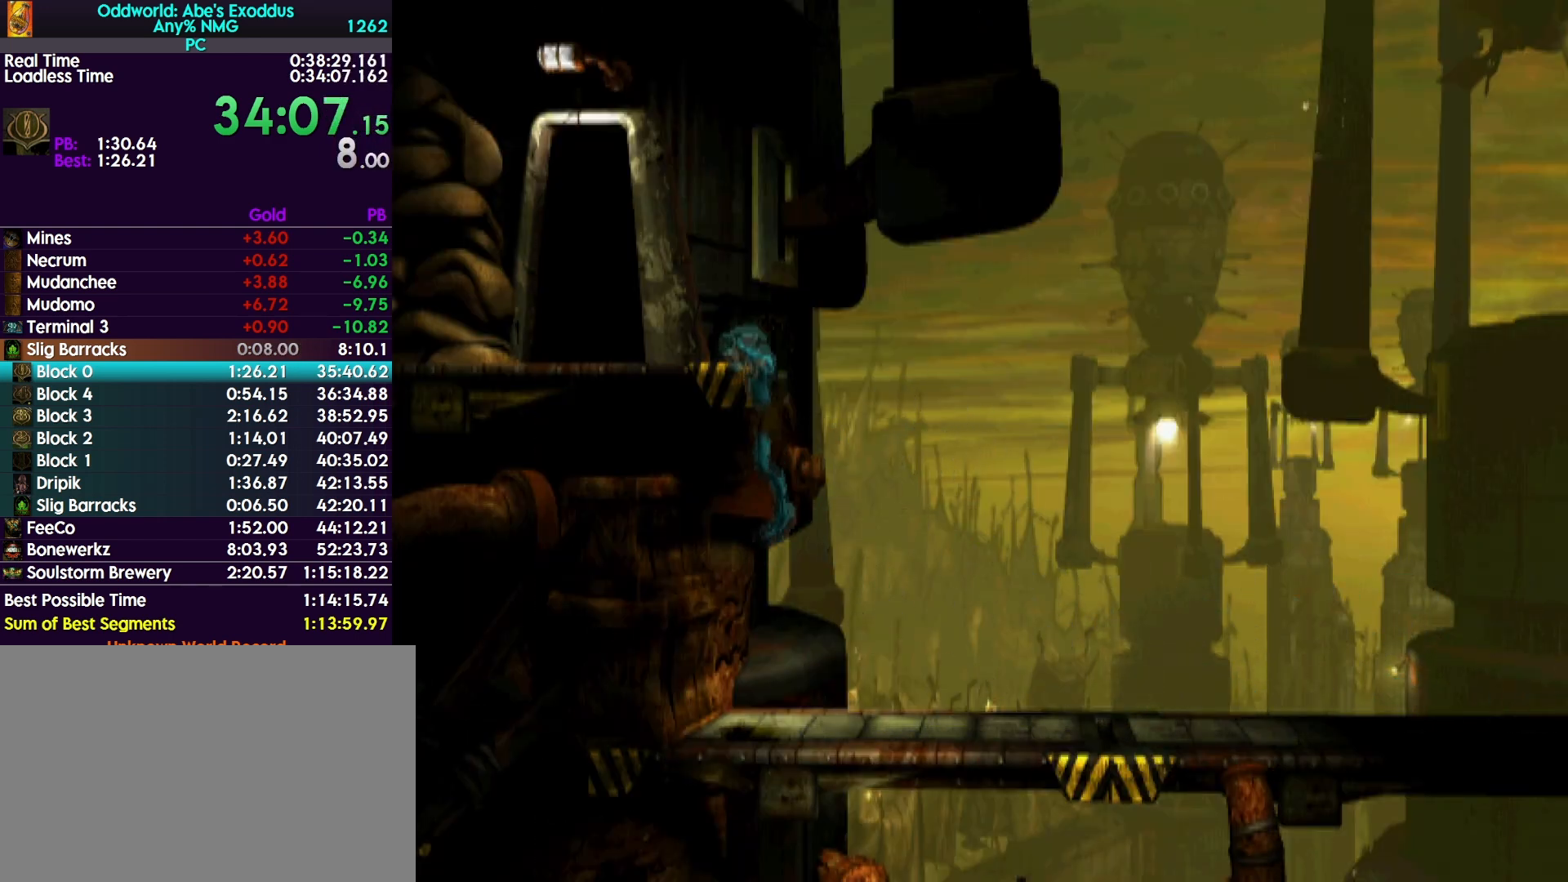
{"buttons": ["DPAD_LEFT"], "events": [[233, "DPAD_UP", "up"], [333, "R1", "up"], [367, "TRIANGLE", "up"]]}
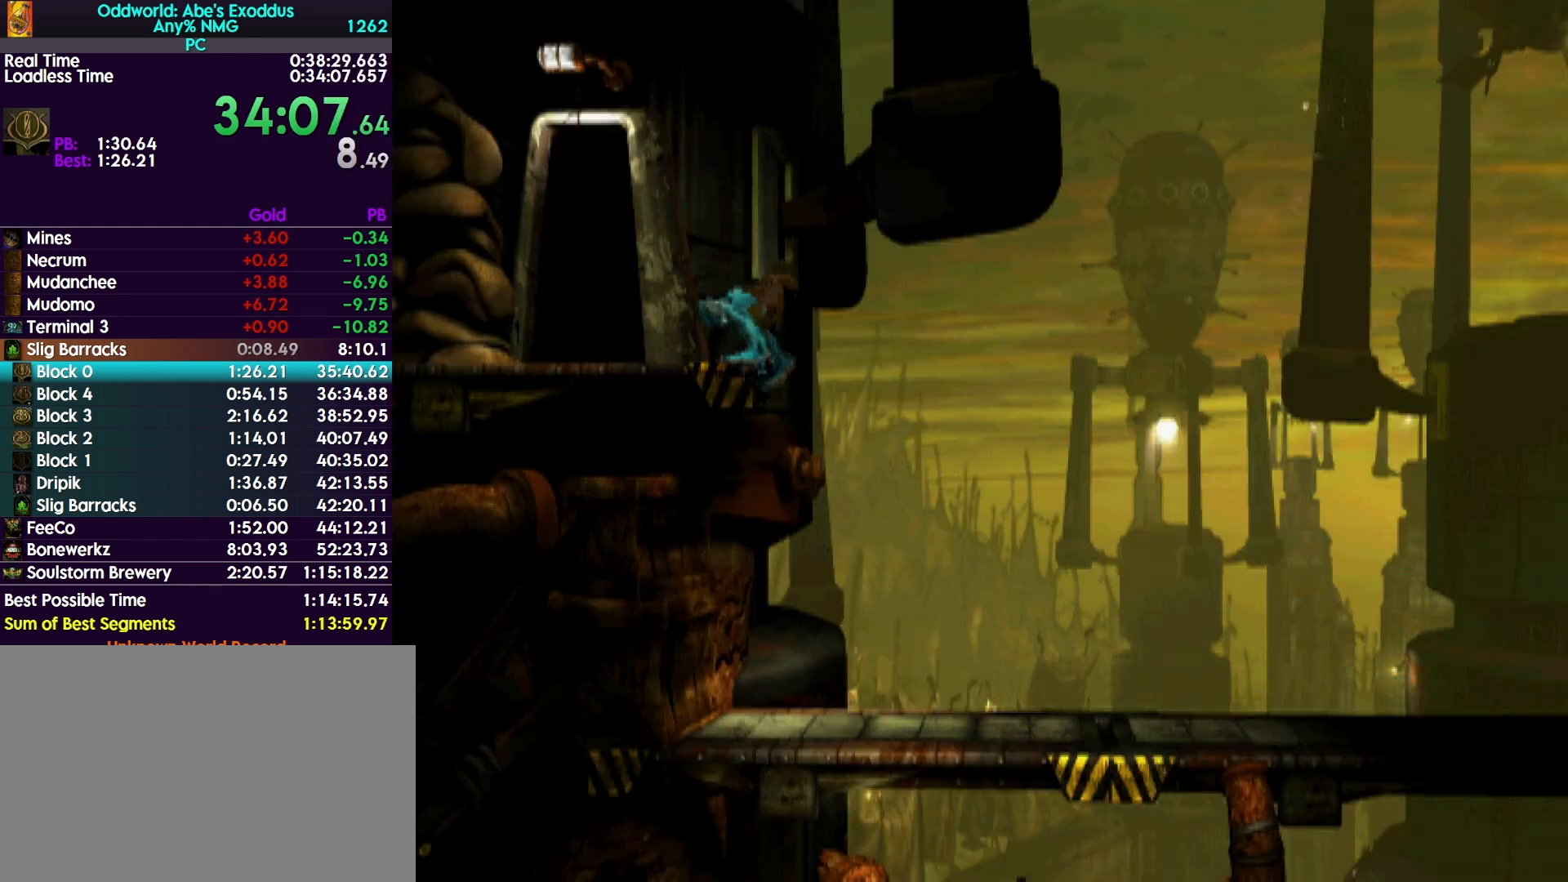
{"buttons": [], "events": [[500, "DPAD_LEFT", "up"]]}
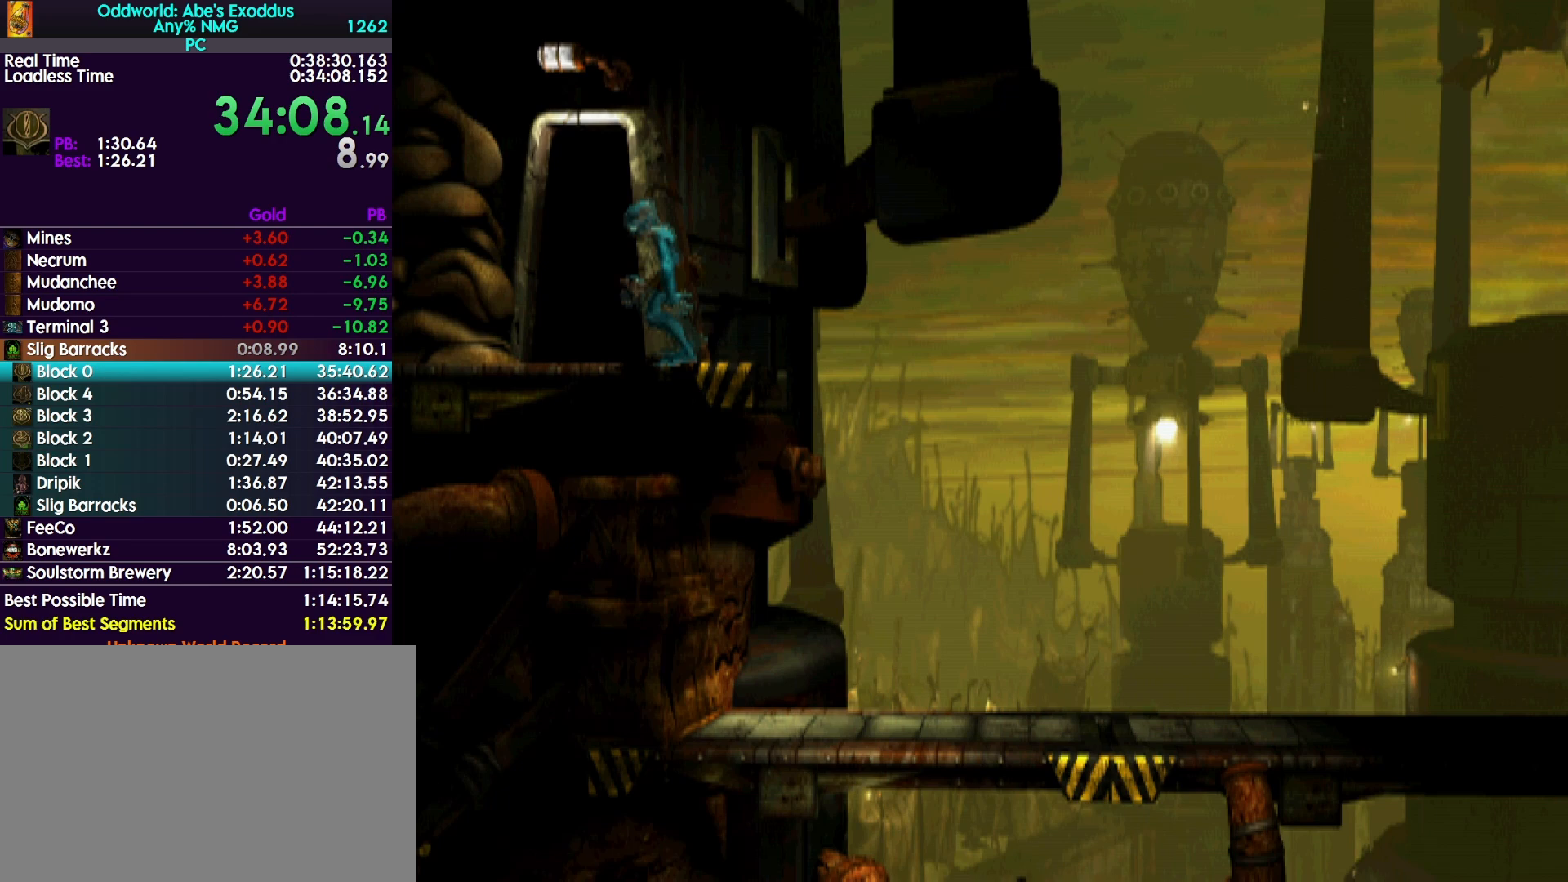
{"buttons": ["DPAD_UP"], "events": [[67, "DPAD_UP", "down"]]}
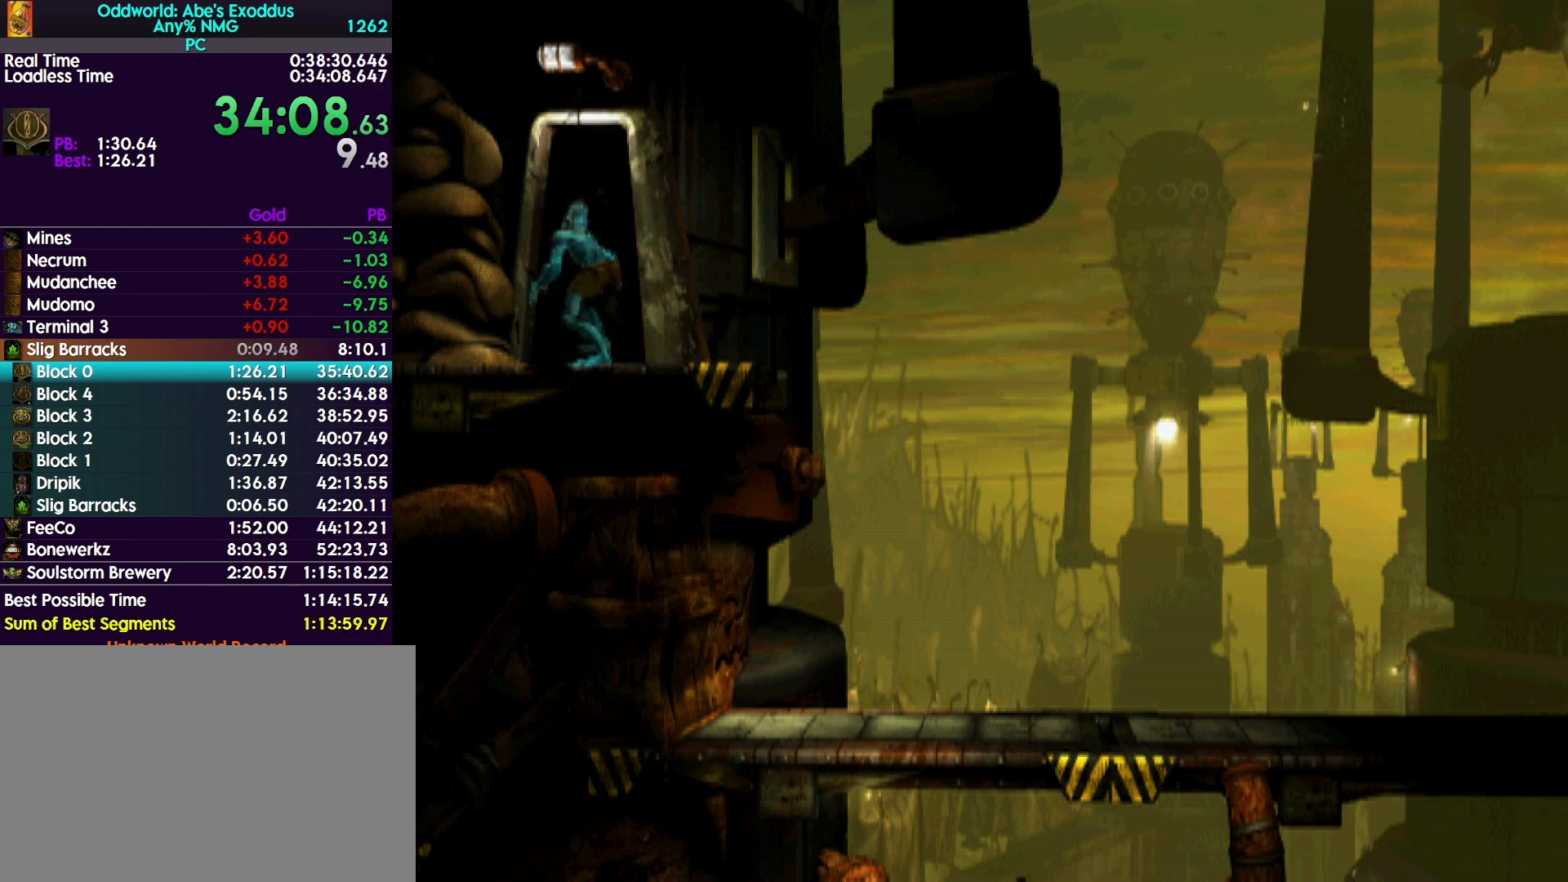
{"buttons": ["R1"], "events": [[167, "DPAD_UP", "up"], [367, "CROSS", "down"], [433, "CROSS", "up"], [433, "R1", "down"]]}
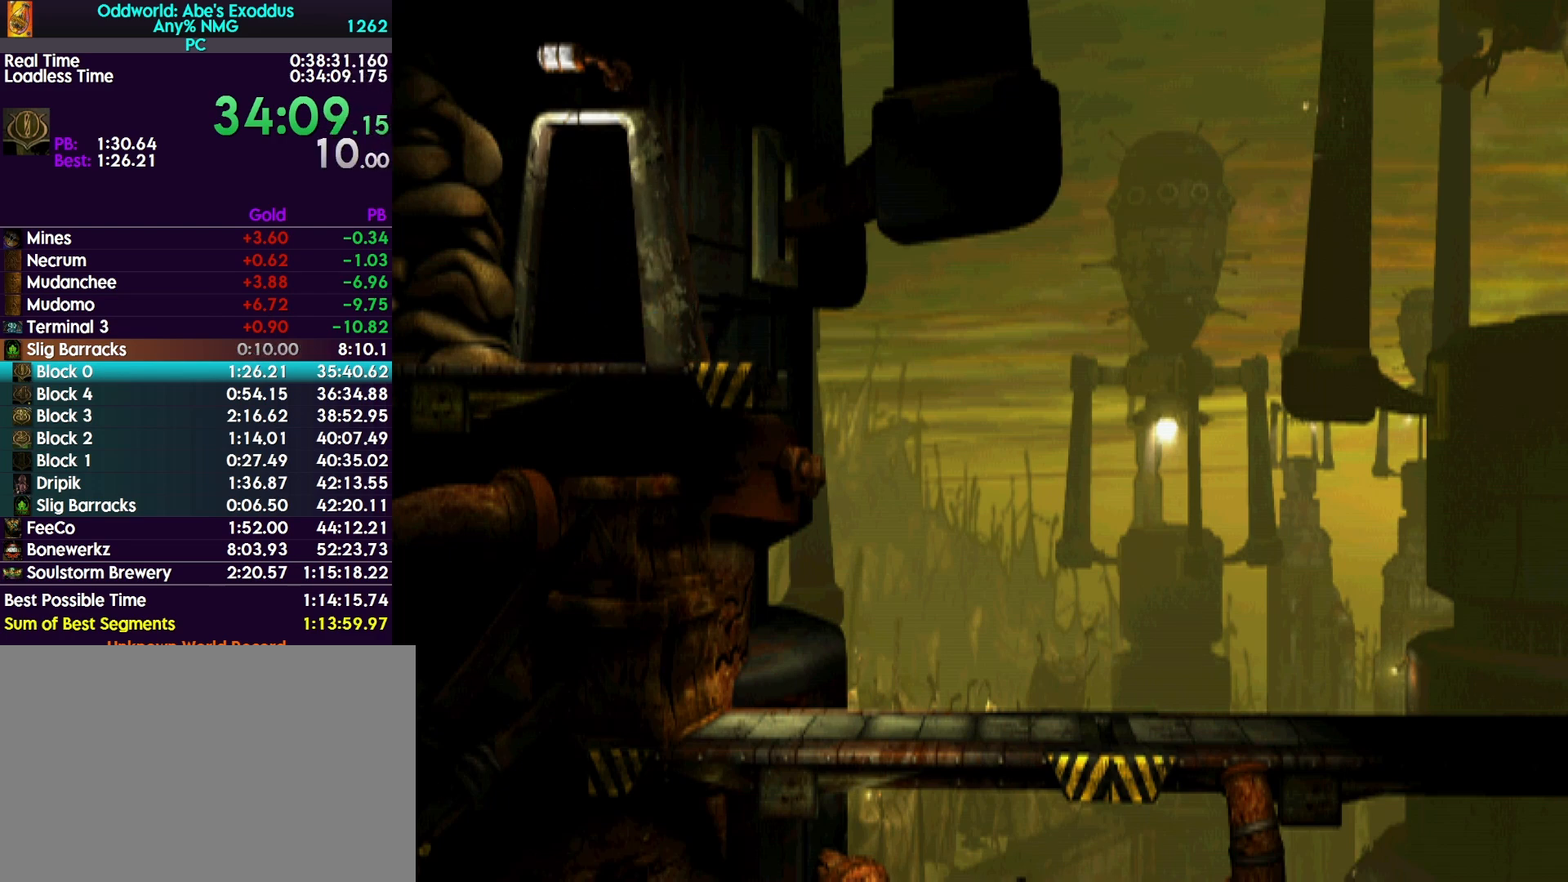
{"buttons": ["CROSS", "R1"], "events": [[33, "CROSS", "down"], [100, "CROSS", "up"], [167, "CROSS", "down"], [233, "CROSS", "up"], [333, "CROSS", "down"], [367, "CROSS", "up"], [467, "CROSS", "down"]]}
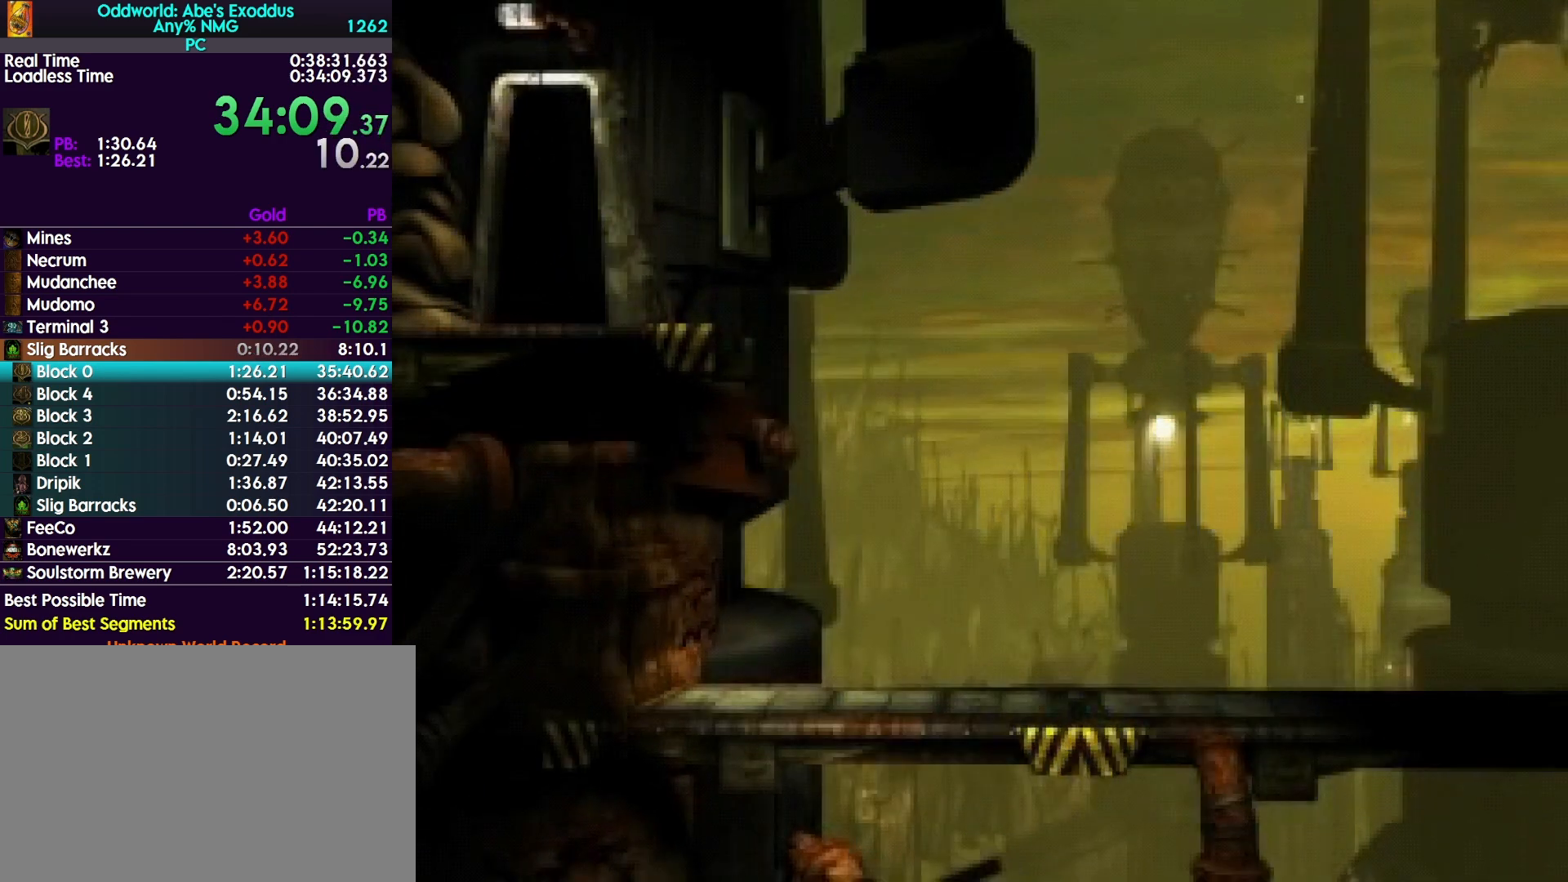
{"buttons": ["CROSS", "R1"], "events": [[33, "CROSS", "up"], [100, "CROSS", "down"], [167, "CROSS", "up"], [233, "CROSS", "down"], [300, "CROSS", "up"], [367, "CROSS", "down"], [433, "CROSS", "up"], [500, "CROSS", "down"]]}
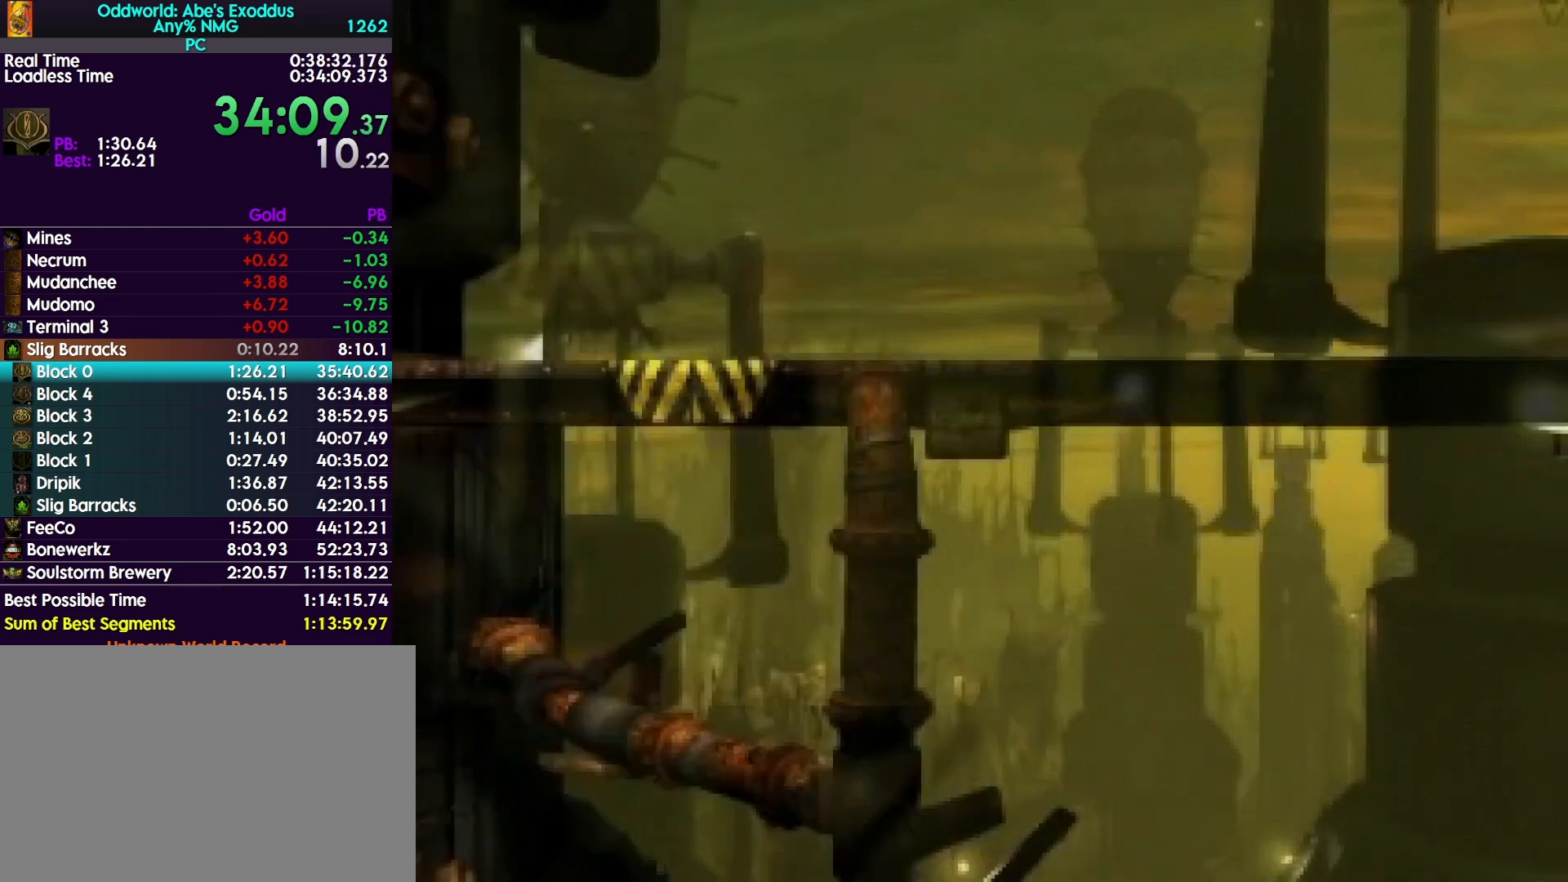
{"buttons": ["R1", "DPAD_RIGHT"], "events": [[67, "CROSS", "up"], [167, "CROSS", "down"], [233, "CROSS", "up"], [300, "CROSS", "down"], [400, "CROSS", "up"], [467, "DPAD_RIGHT", "down"]]}
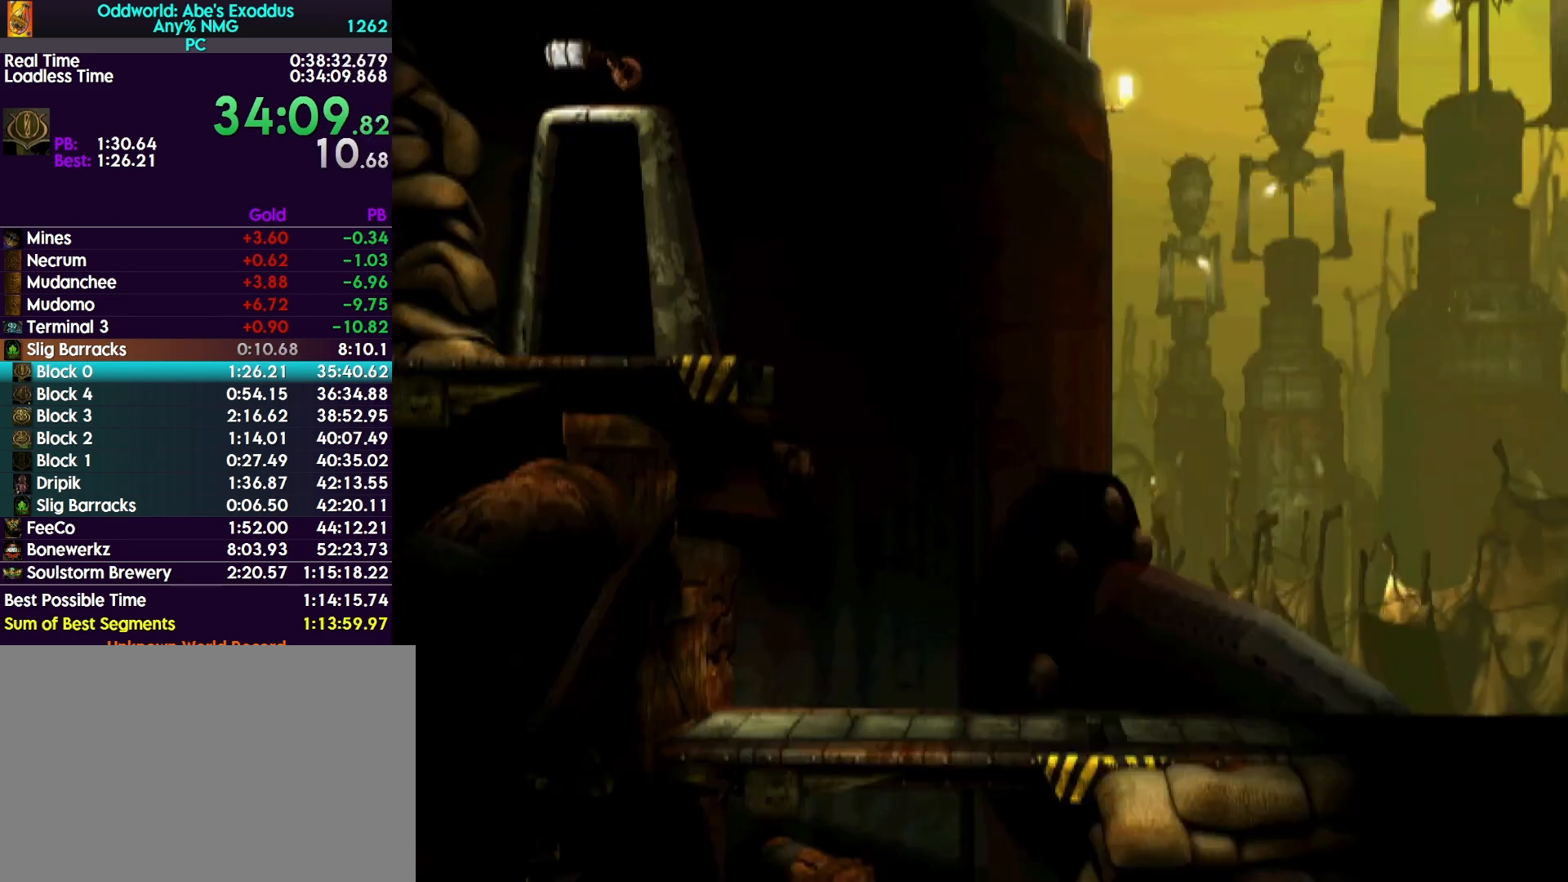
{"buttons": ["R1", "DPAD_RIGHT"], "events": []}
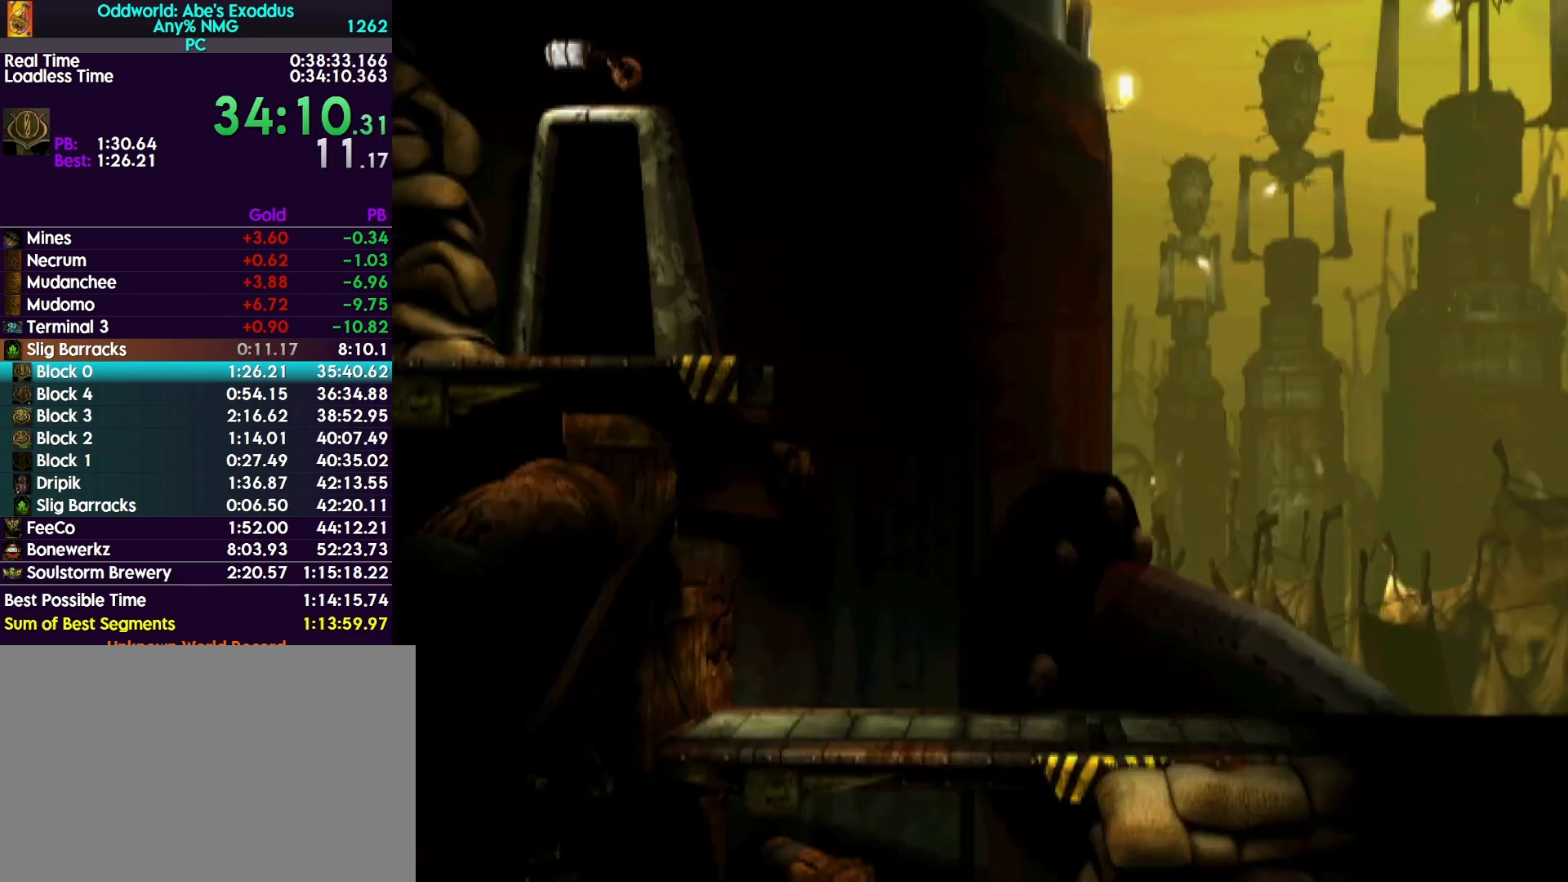
{"buttons": ["R1", "DPAD_RIGHT"], "events": []}
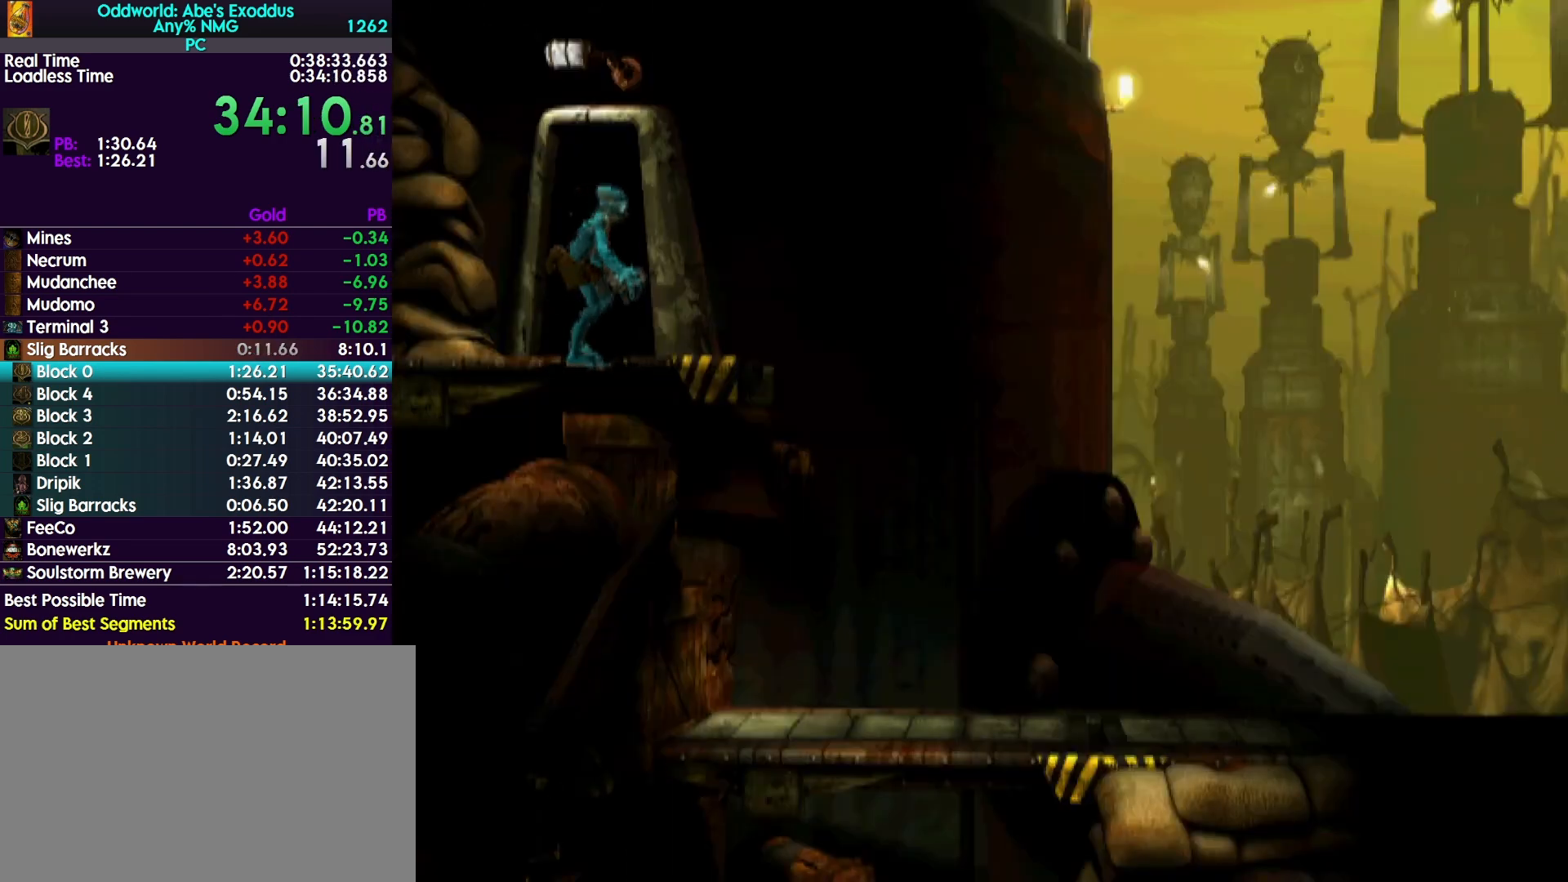
{"buttons": ["R1", "DPAD_RIGHT"], "events": [[233, "TRIANGLE", "down"], [433, "TRIANGLE", "up"]]}
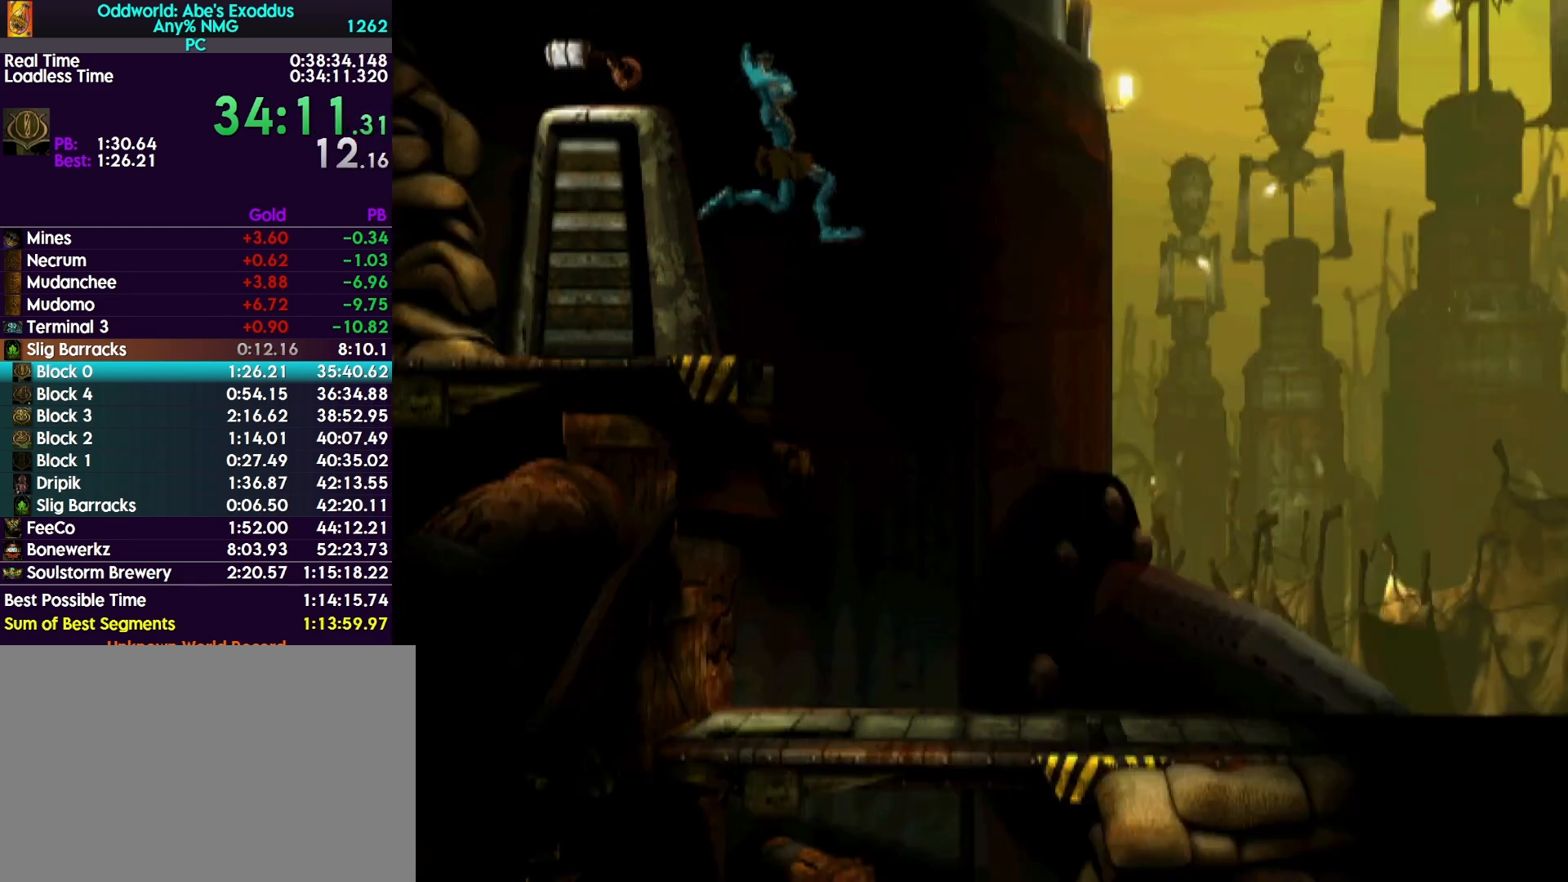
{"buttons": ["CROSS", "R1", "DPAD_RIGHT"], "events": [[67, "CROSS", "down"]]}
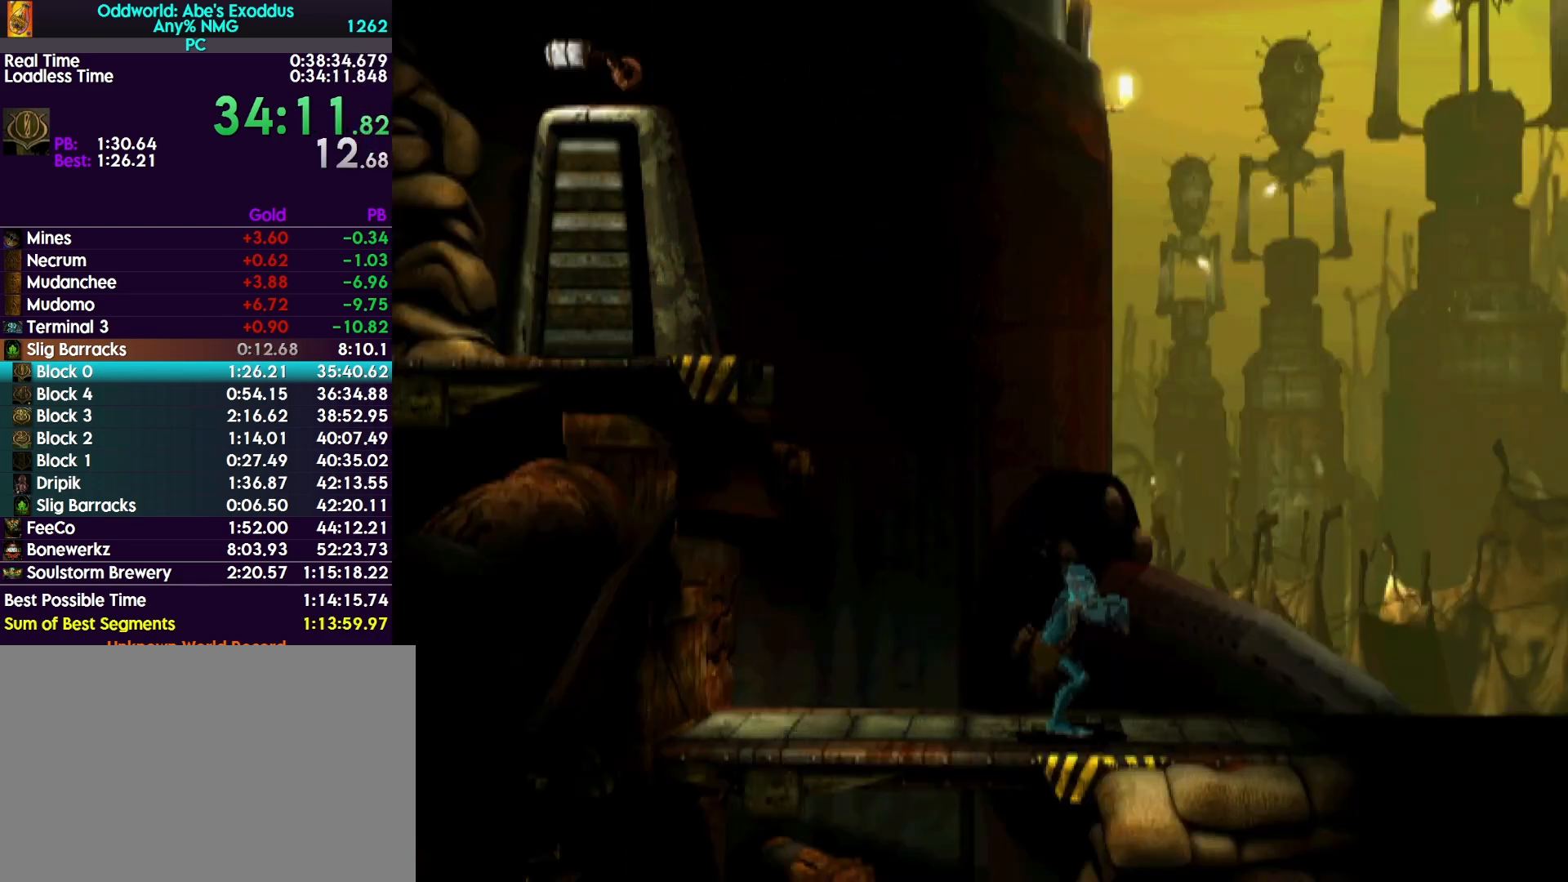
{"buttons": ["CROSS", "R1", "DPAD_RIGHT"], "events": []}
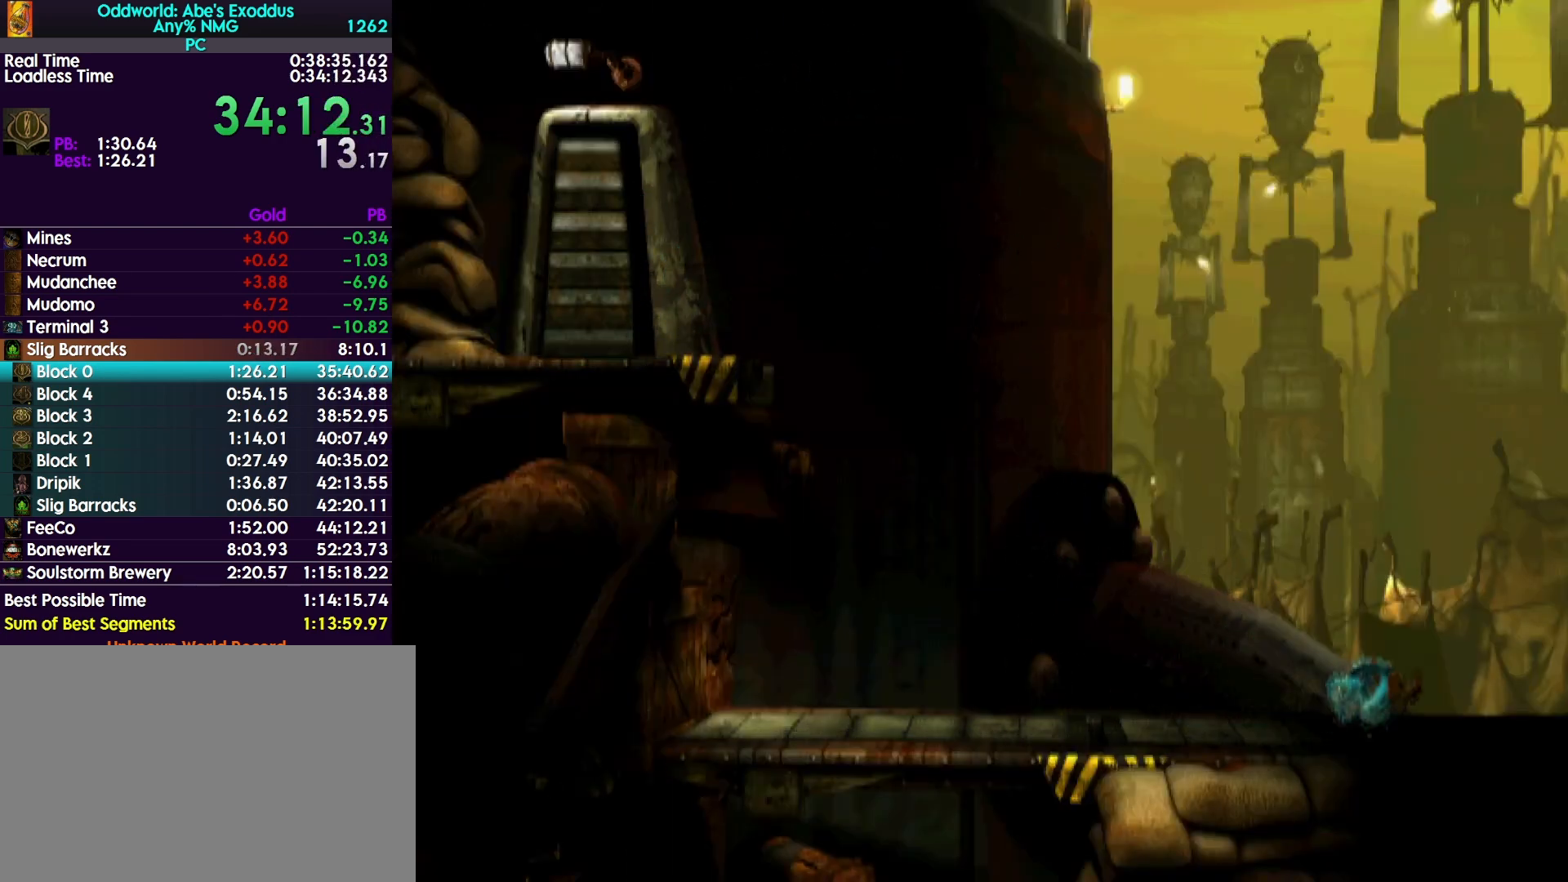
{"buttons": ["CROSS", "R1", "DPAD_RIGHT"], "events": []}
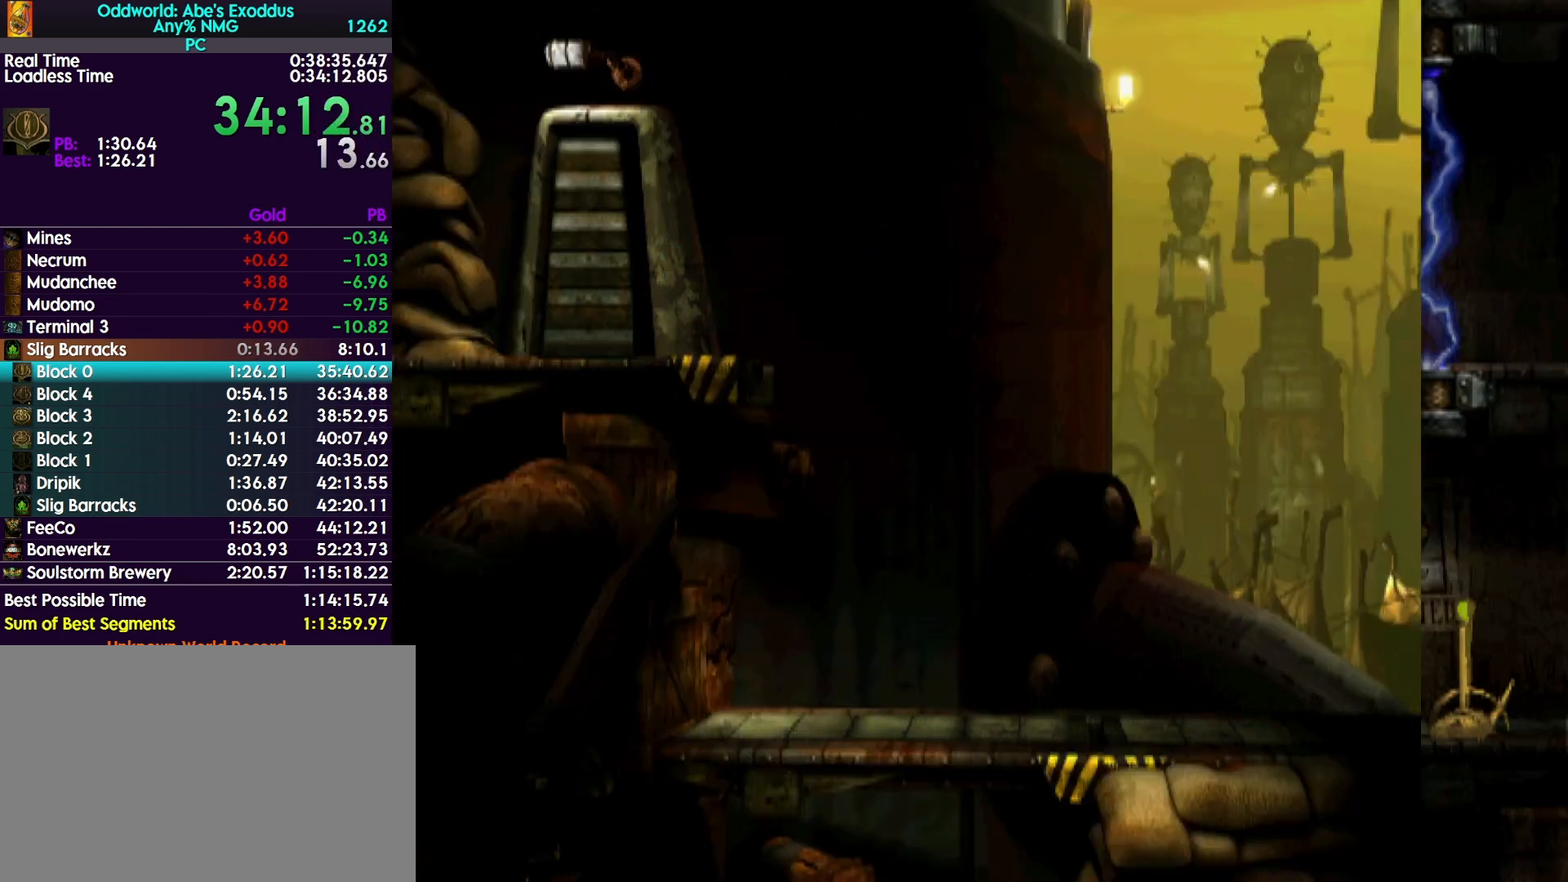
{"buttons": ["CROSS", "R1", "DPAD_RIGHT"], "events": []}
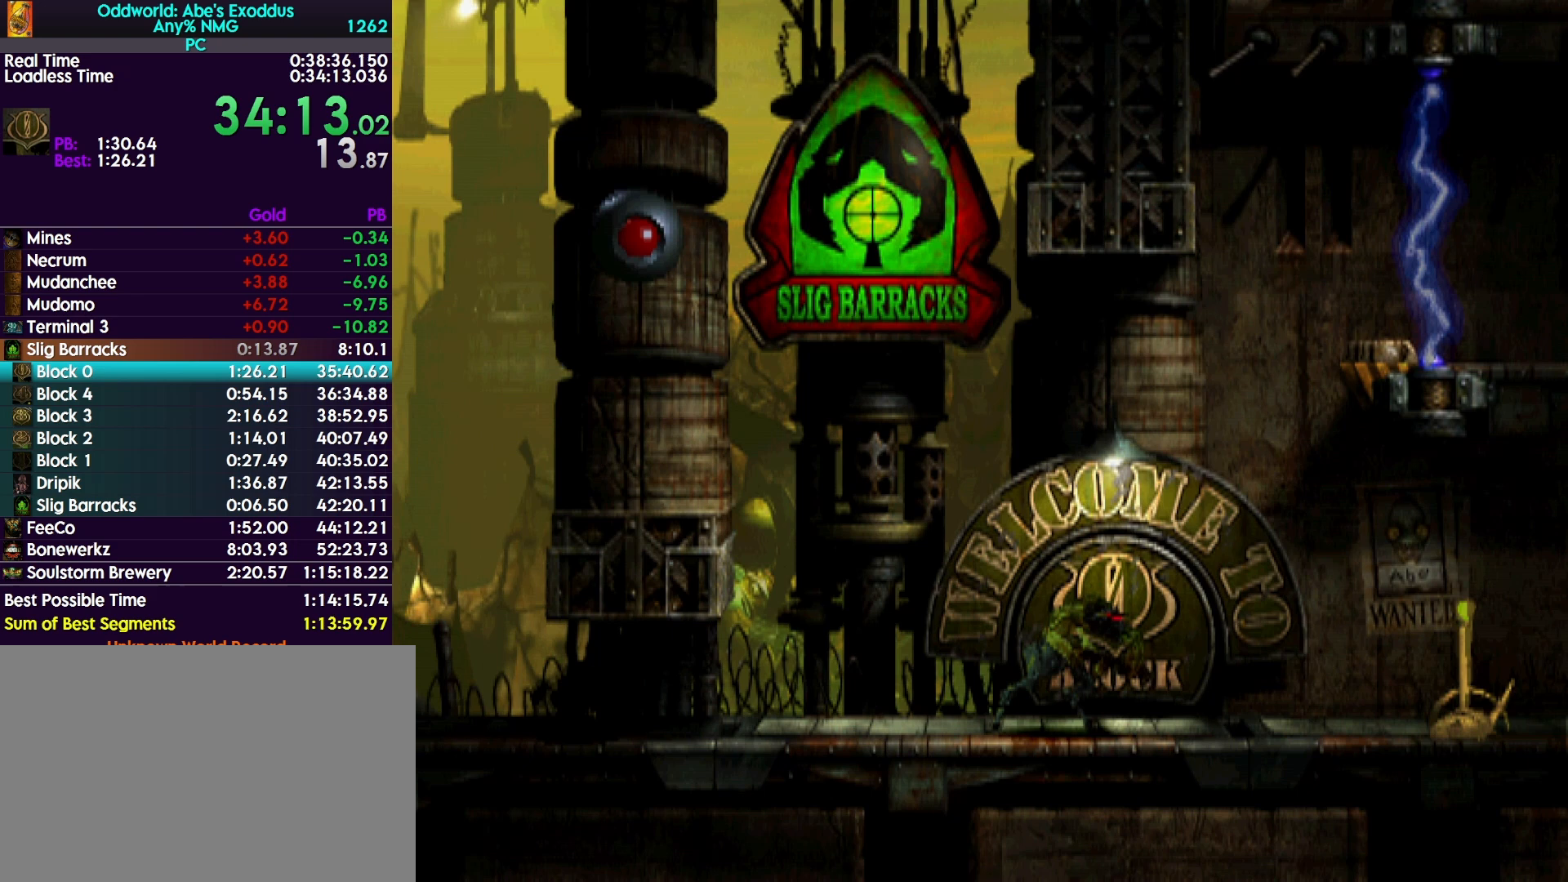
{"buttons": ["R1", "DPAD_RIGHT"], "events": [[133, "CROSS", "up"]]}
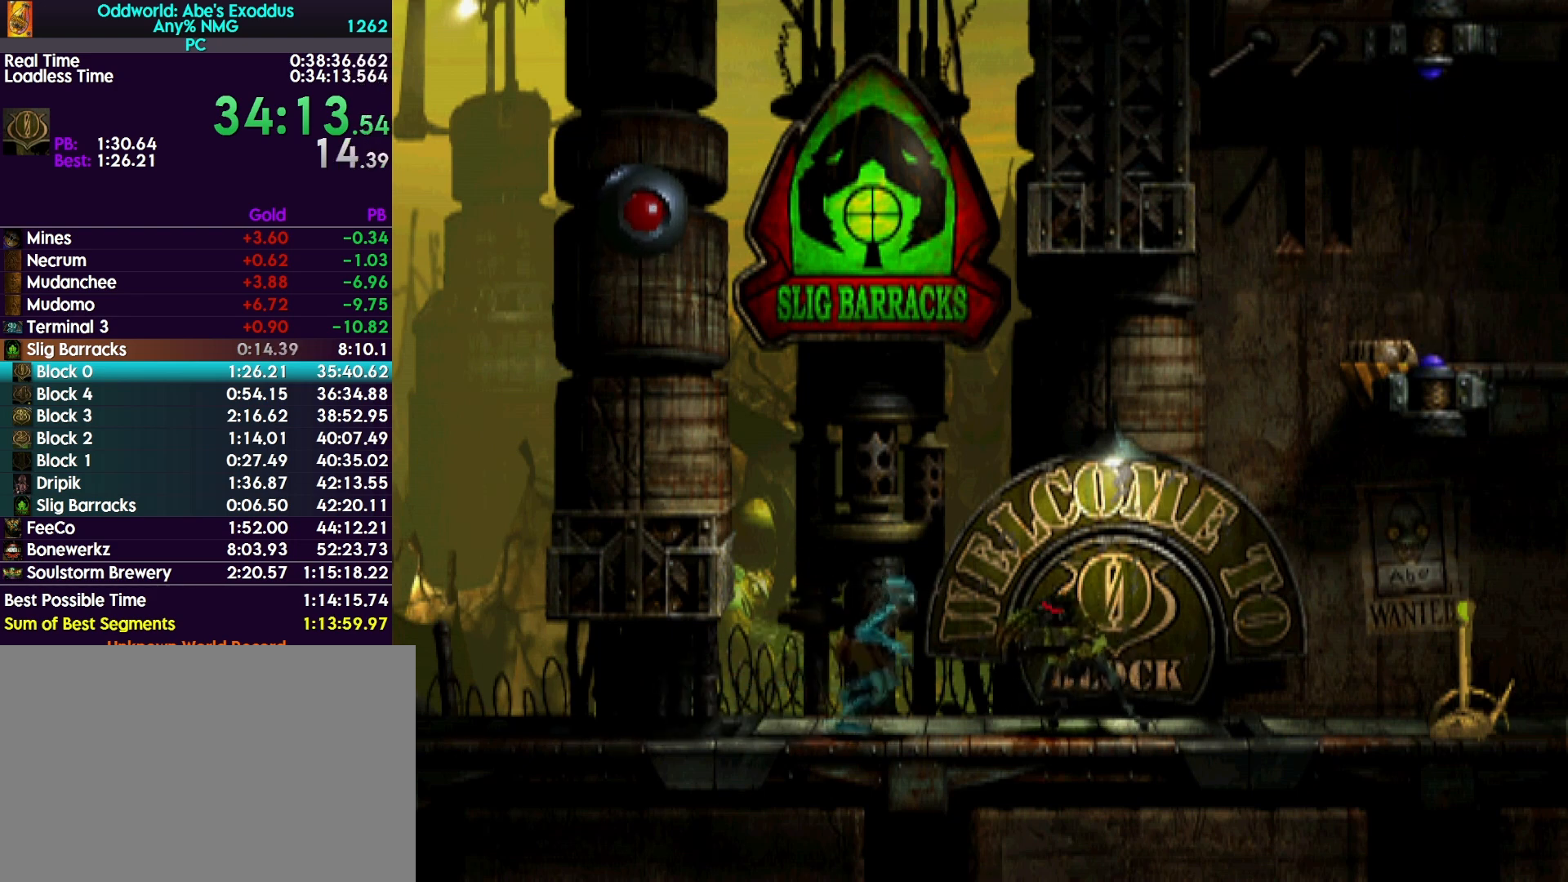
{"buttons": ["R1", "DPAD_RIGHT"], "events": []}
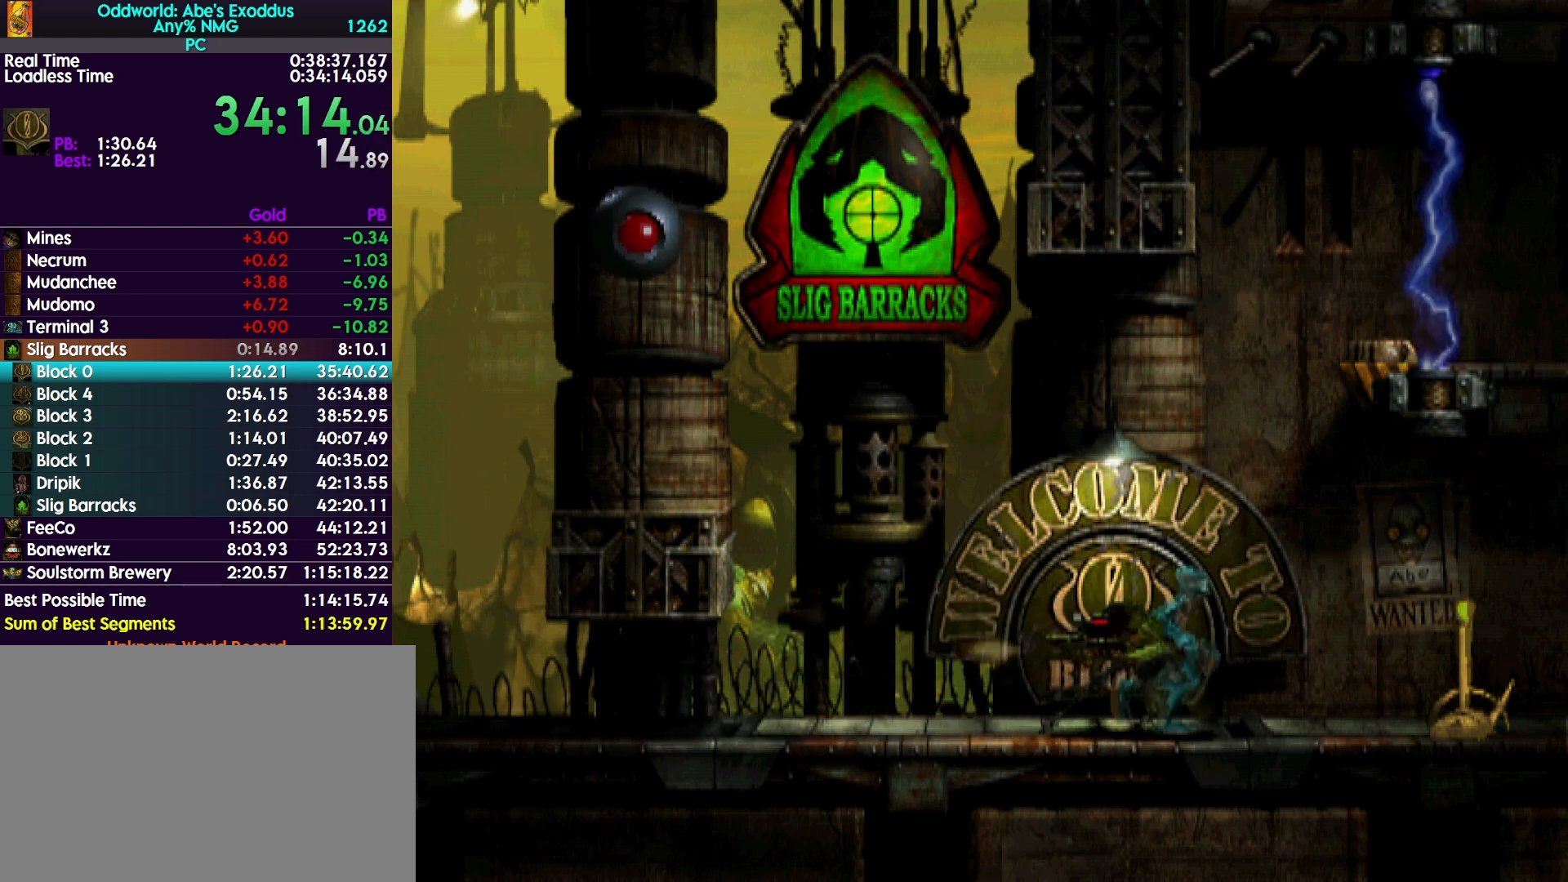
{"buttons": ["R2", "DPAD_RIGHT"], "events": [[433, "R1", "up"], [500, "R2", "down"]]}
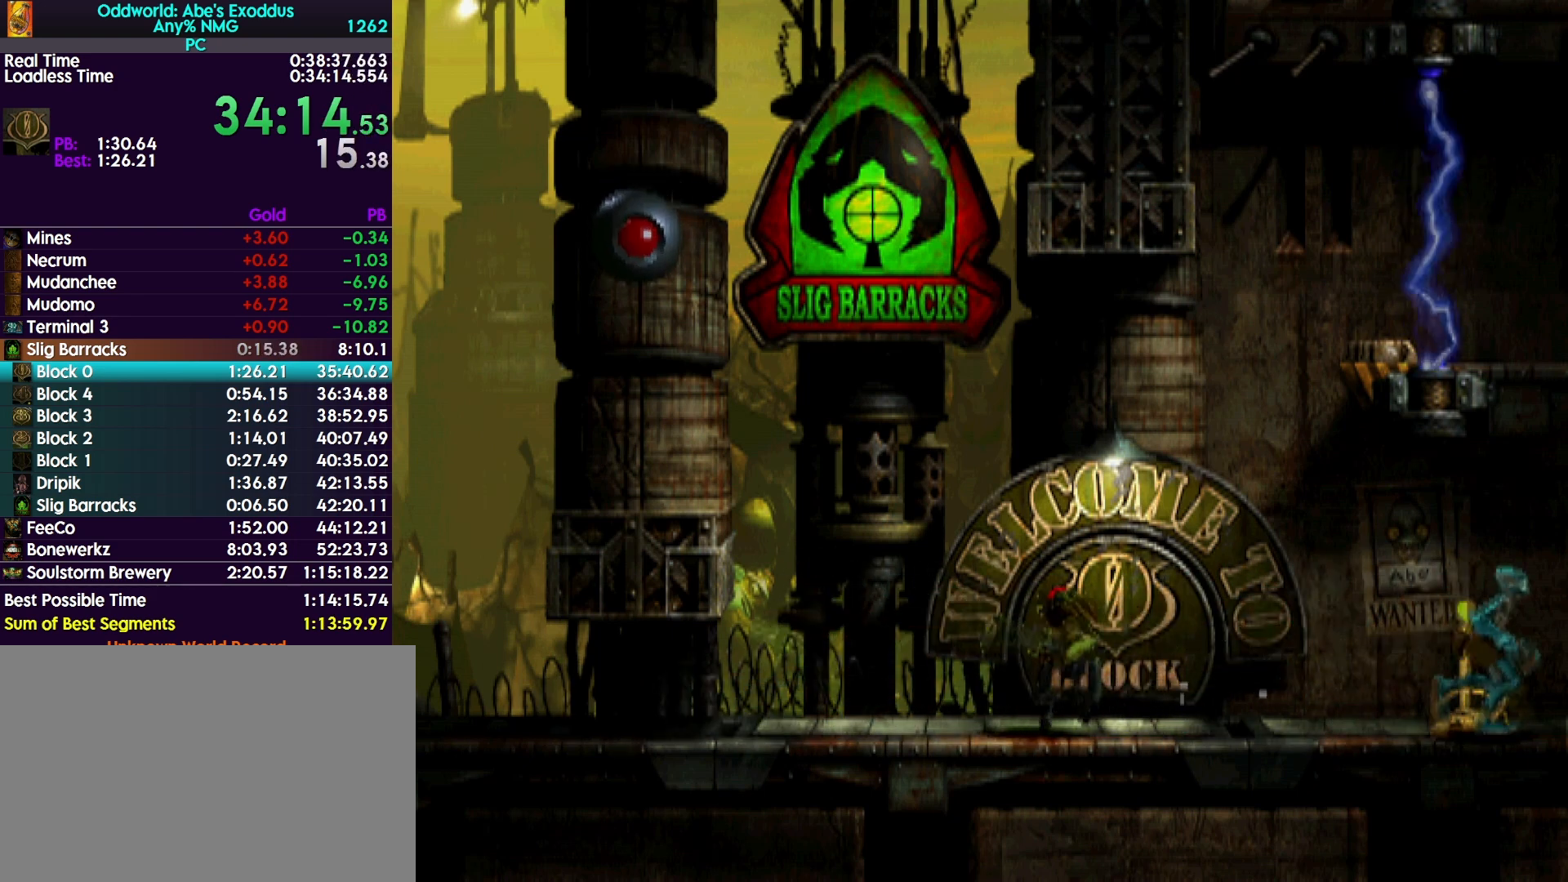
{"buttons": ["R2", "DPAD_RIGHT"], "events": []}
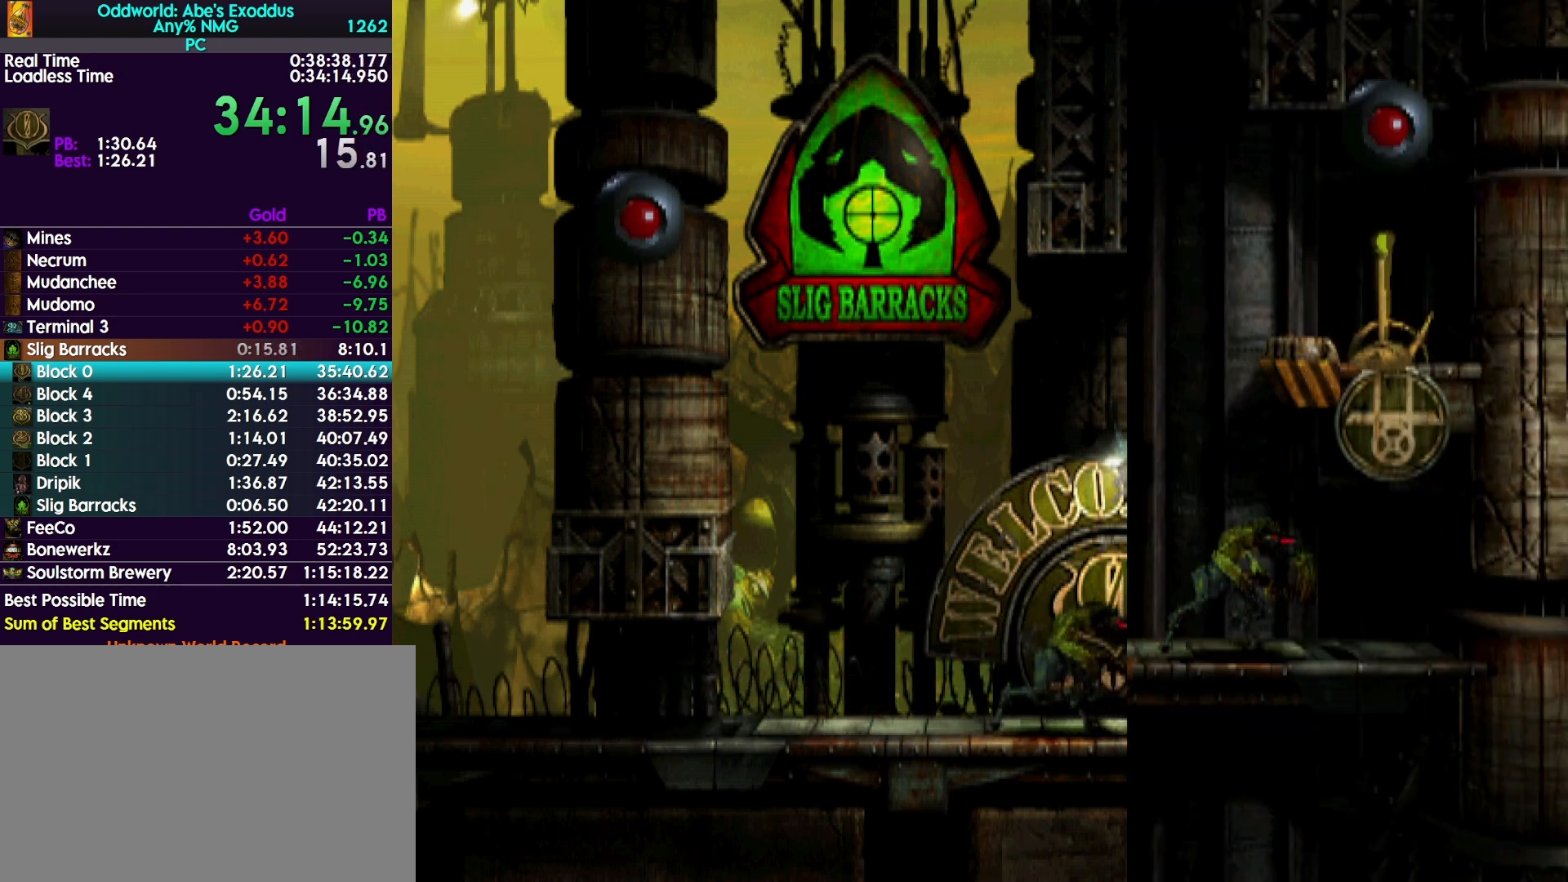
{"buttons": ["R2", "DPAD_RIGHT"], "events": []}
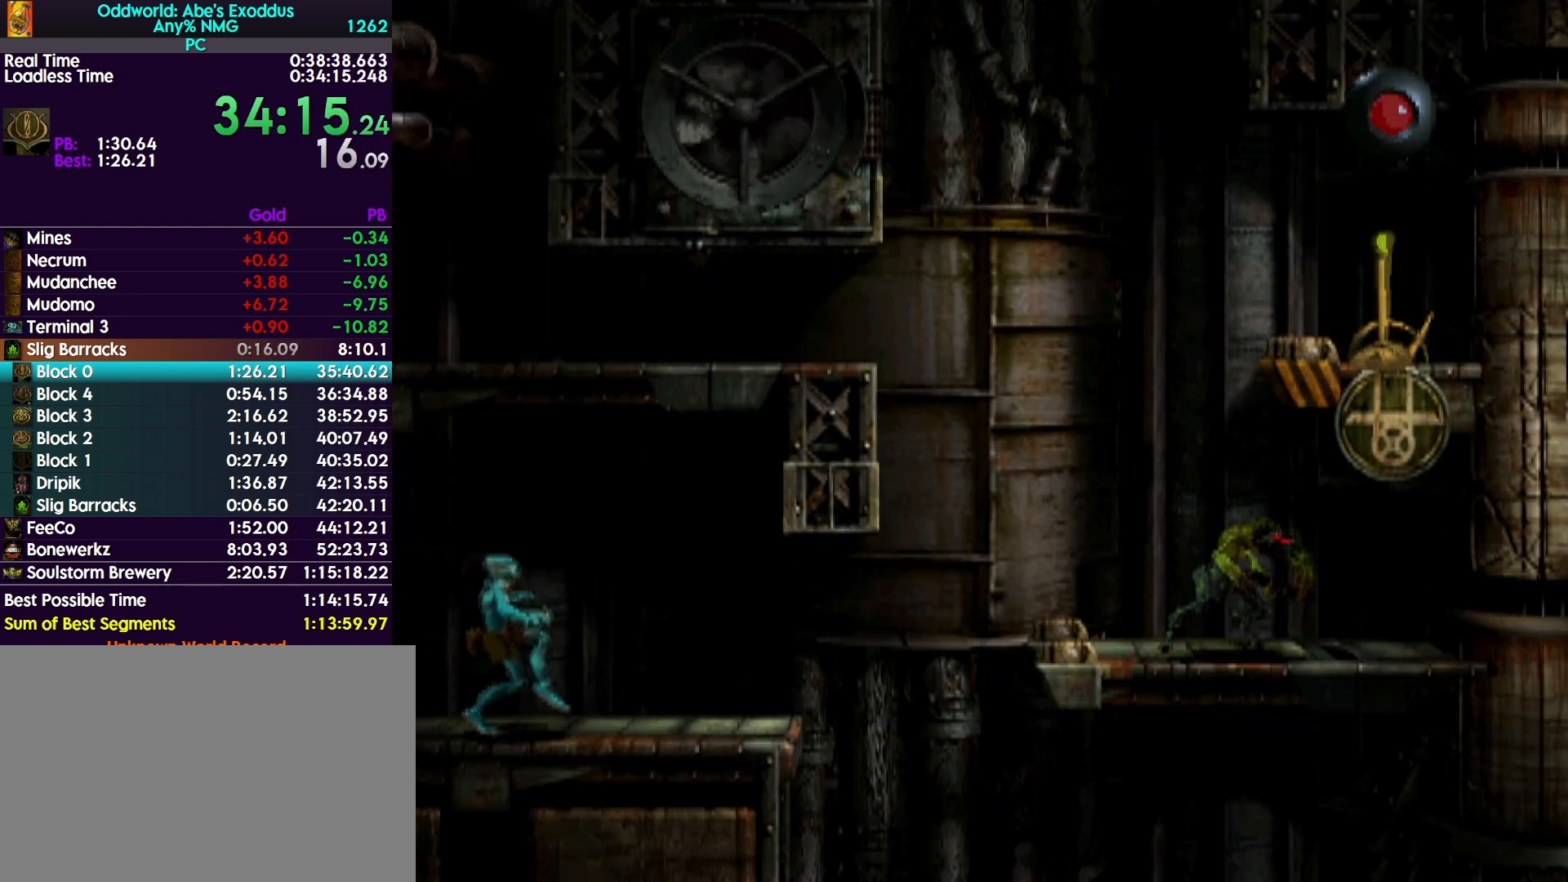
{"buttons": ["R2", "DPAD_RIGHT"], "events": []}